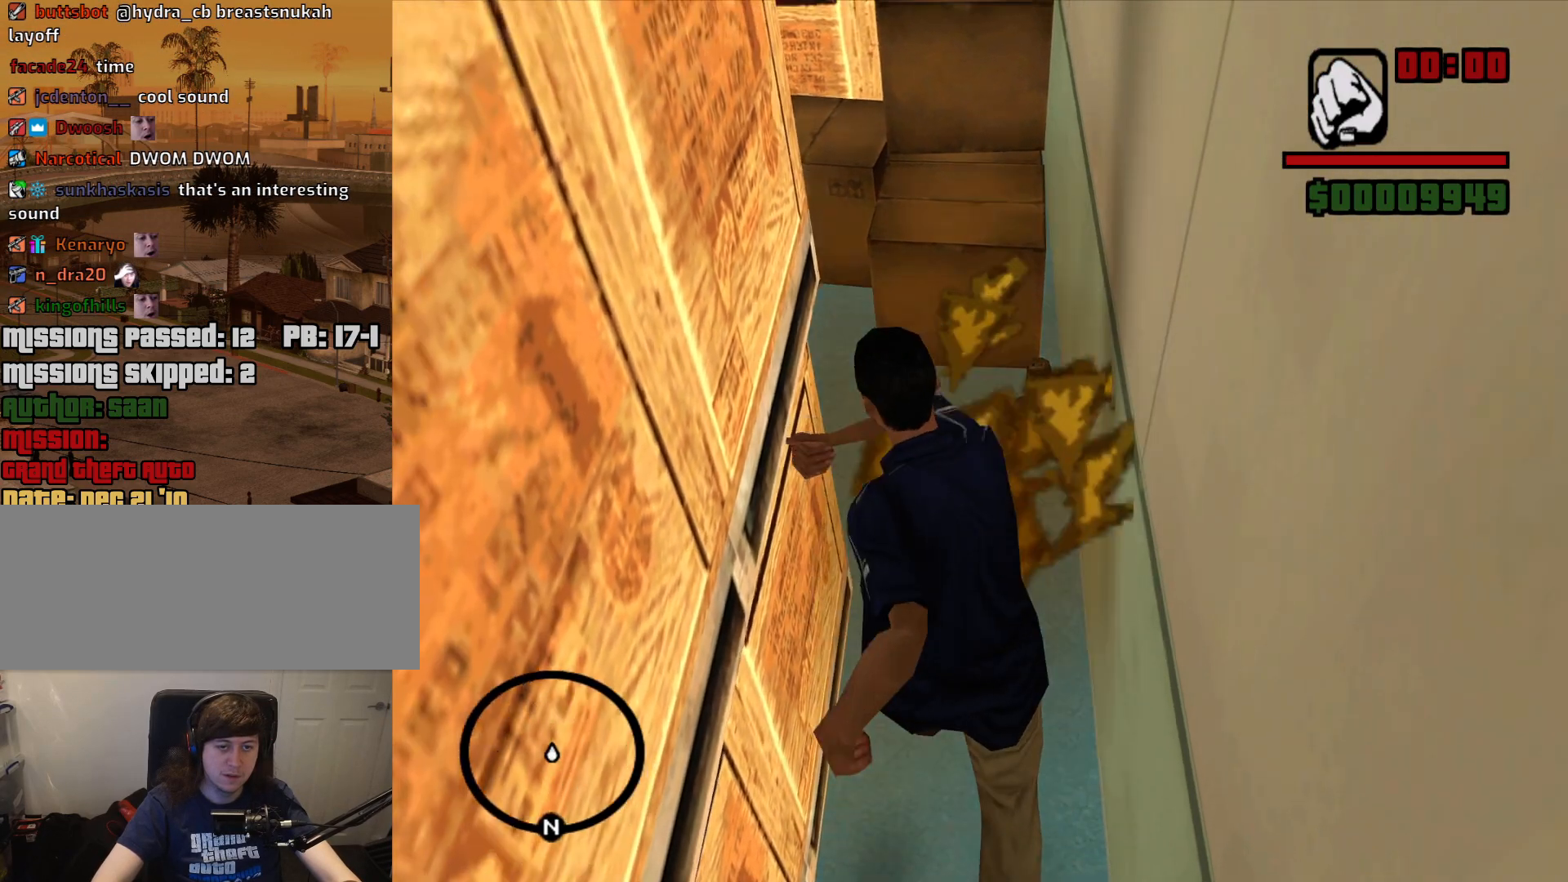
Gameplay with keyboard and mouse; each line is a JSON object with the keys and mouse buttons held at the frame after it. "events" lists presses ("down") and releases ("up") of "1", "2", "3", "4", "5", "6", "a", "alt", "c", "ctrl", "d", "down", "e", "escape", "f", "f1", "f2", "f3", "g", "h", "left", "num2", "q", "r", "right", "s", "shift", "space", "t", "tab", "up", "v", "w", "x", "z", "mouse_left", "mouse_middle", "mouse_right", "mouse_wheel_up" and "mouse_wheel_down" between this image and that frame as [ms after this image, input, new state], when the widget could be followed in between. "mouse_left", "mouse_middle", "mouse_right", "mouse_wheel_up", "mouse_wheel_down" = the "left", "middle", "right", "wheel_up", "wheel_down" buttons of the "mouse" list. No other keys are recorded. Mouse movement is not recorded.
{"keys": [], "mouse": ["right"], "events": [[84, "f", "up"], [167, "f", "down"], [267, "f", "up"], [400, "f", "down"], [450, "f", "up"]]}
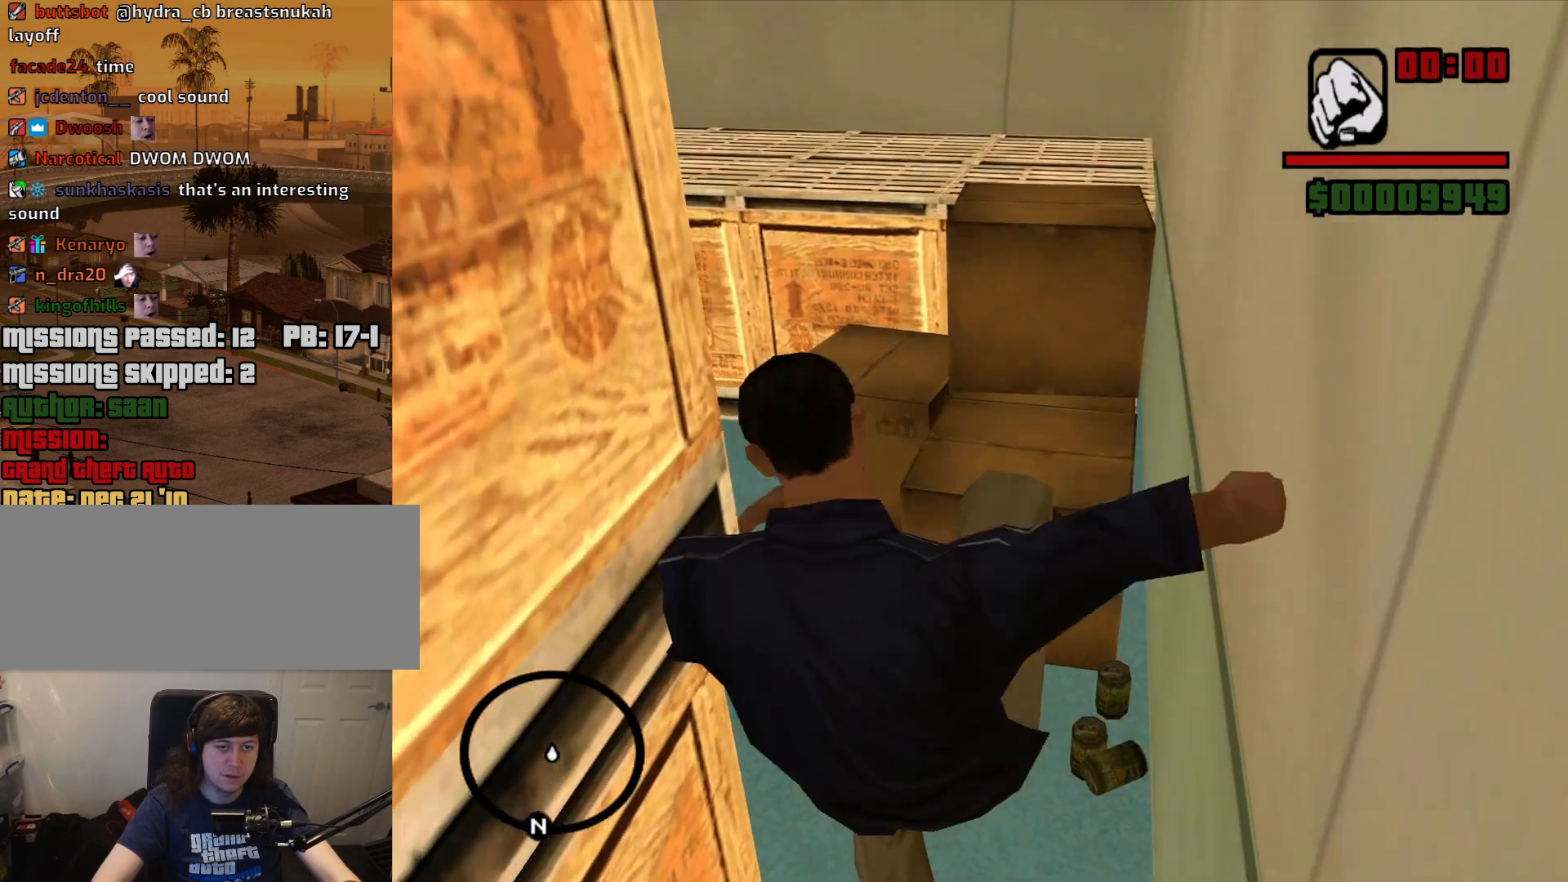
{"keys": ["f"], "mouse": ["right"], "events": [[100, "f", "down"], [184, "f", "up"], [284, "f", "down"], [367, "f", "up"], [467, "f", "down"]]}
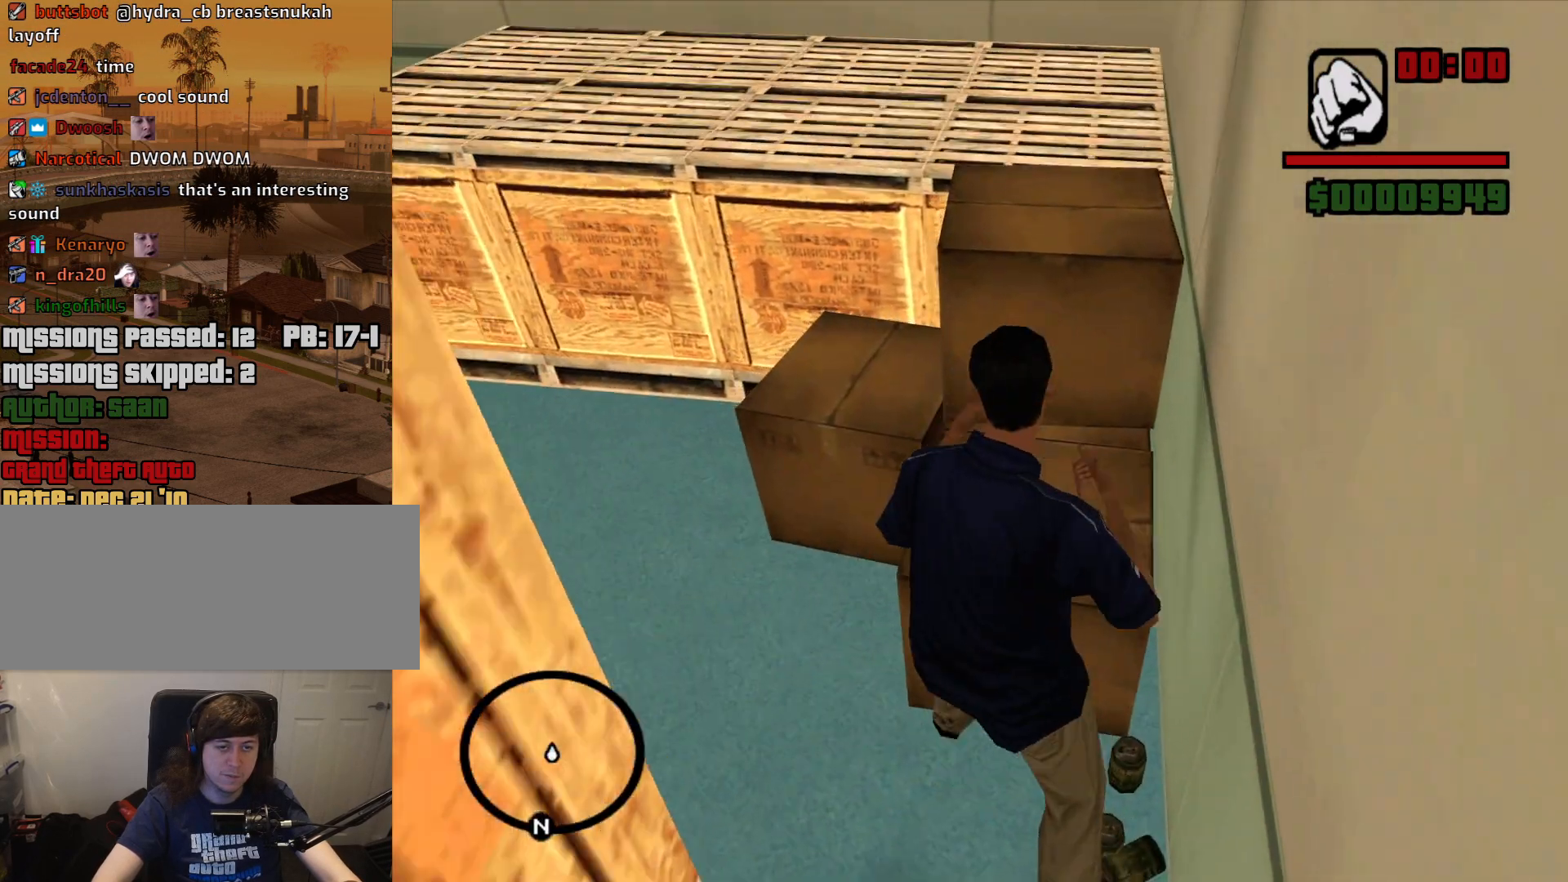
{"keys": [], "mouse": ["right"], "events": [[67, "f", "up"], [150, "f", "down"], [250, "f", "up"], [350, "f", "down"], [434, "f", "up"]]}
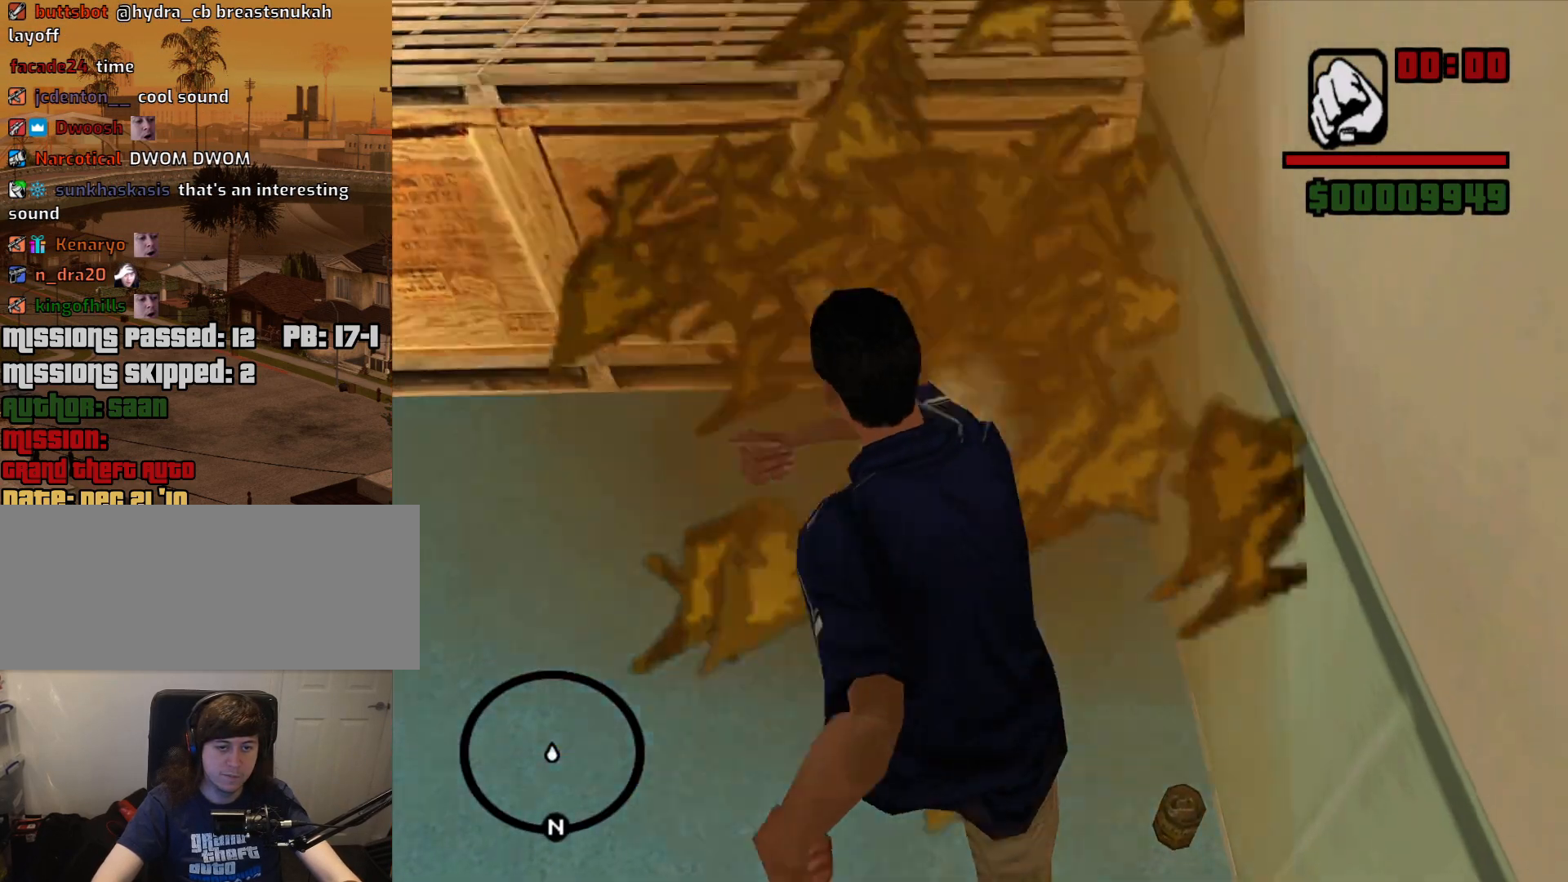
{"keys": [], "mouse": ["right"], "events": [[34, "f", "down"], [117, "f", "up"], [217, "f", "down"], [317, "f", "up"], [400, "f", "down"], [500, "f", "up"]]}
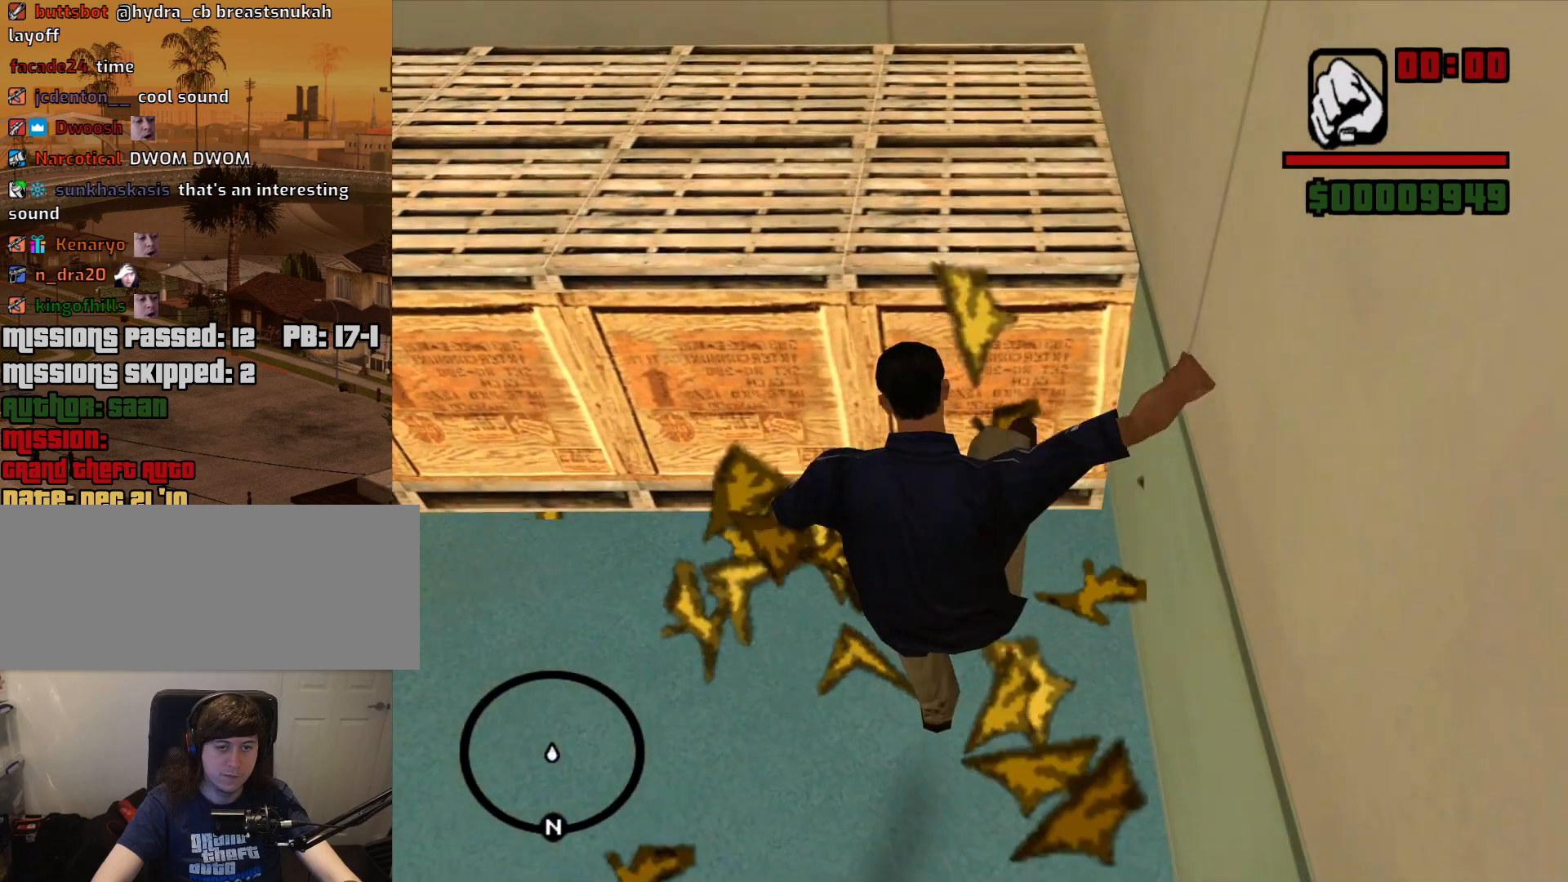
{"keys": ["a", "w"], "mouse": [], "events": [[100, "f", "down"], [134, "mouse_right", "up"], [184, "f", "up"], [334, "w", "down"], [417, "a", "down"]]}
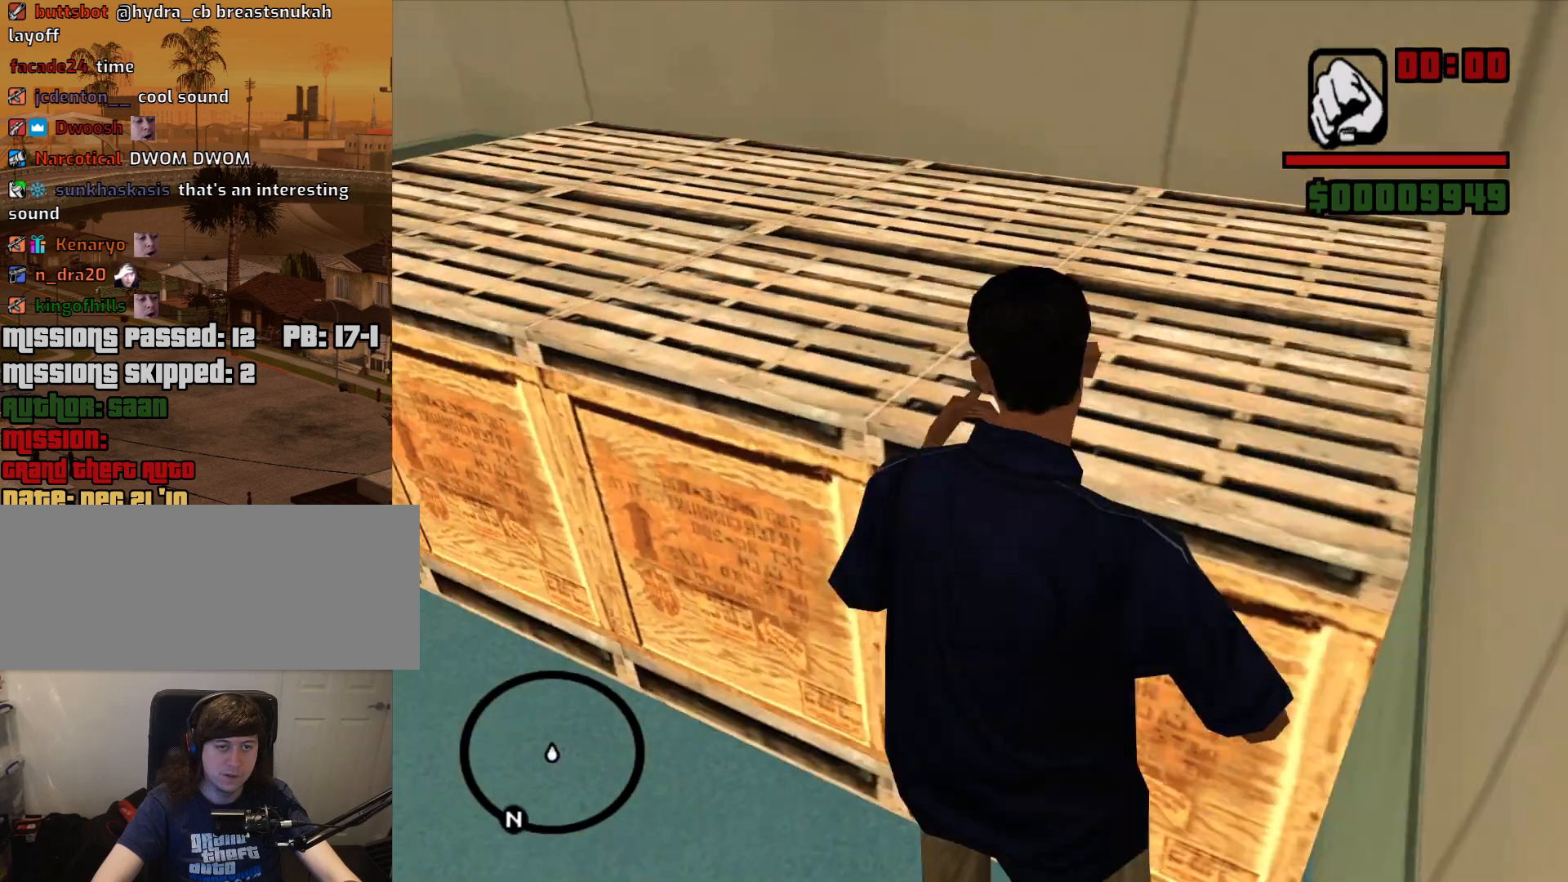
{"keys": ["d", "w"], "mouse": [], "events": [[250, "a", "up"], [484, "d", "down"]]}
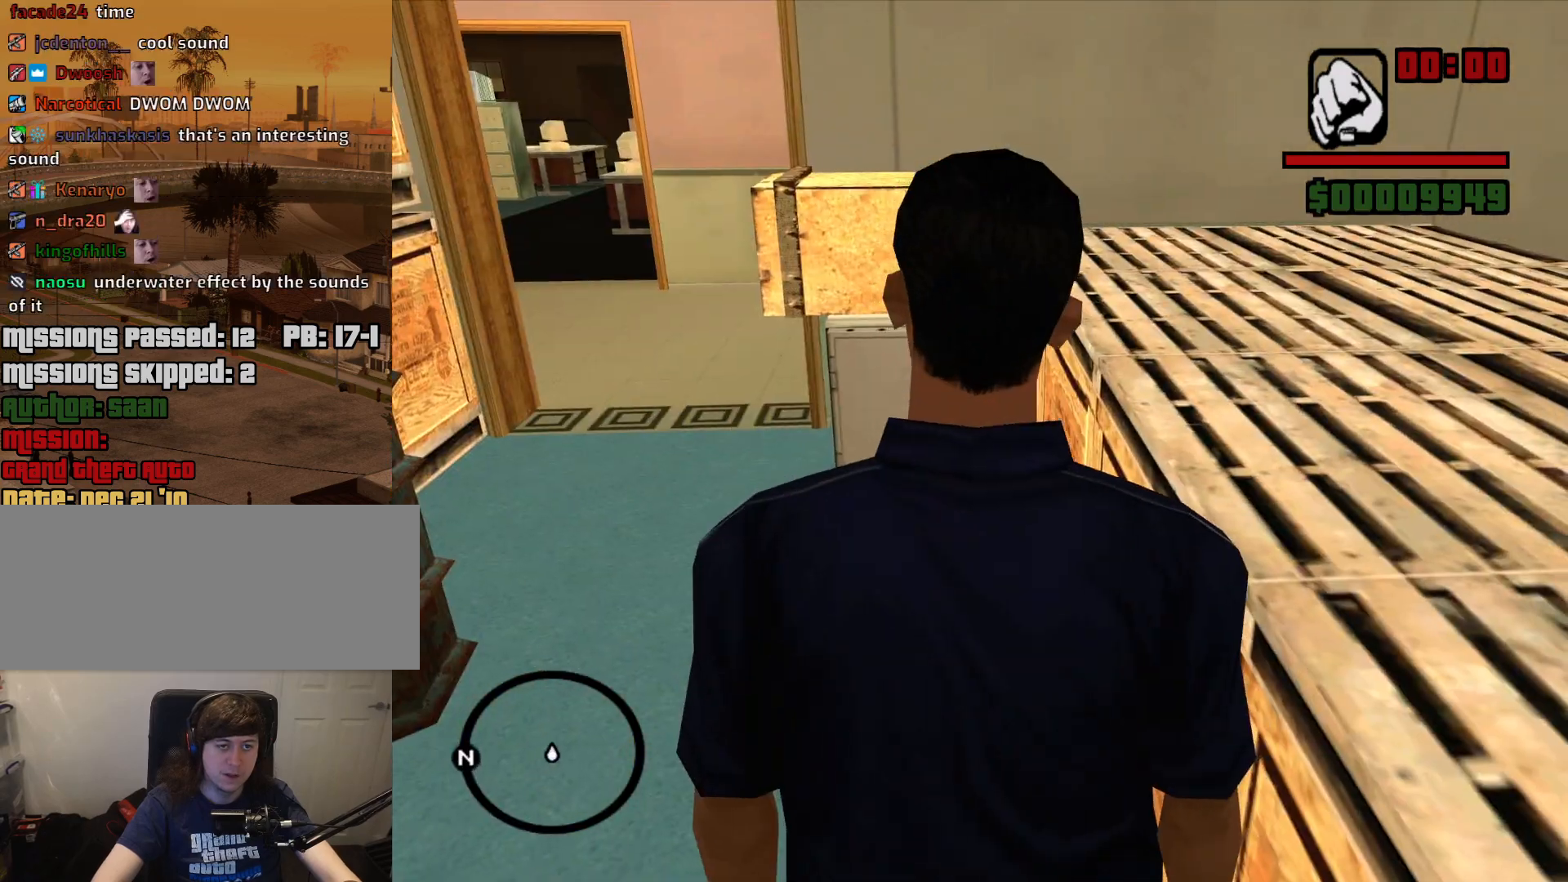
{"keys": ["f"], "mouse": ["right"], "events": [[84, "mouse_right", "down"], [167, "d", "up"], [267, "w", "up"], [317, "f", "down"], [400, "f", "up"], [500, "f", "down"]]}
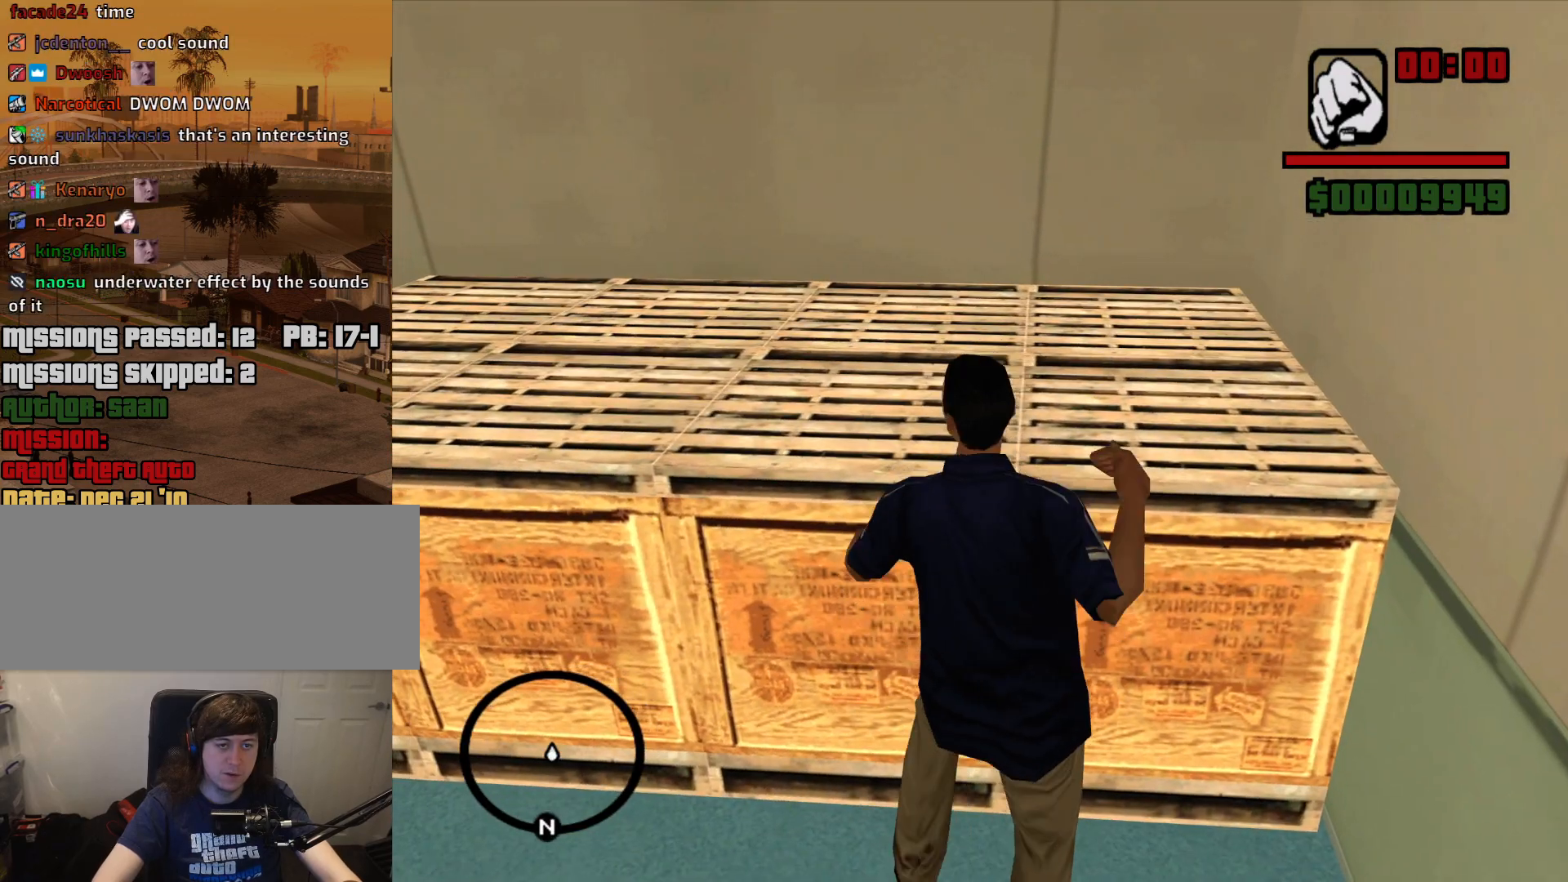
{"keys": ["f"], "mouse": ["right"], "events": [[100, "f", "up"], [184, "f", "down"], [284, "f", "up"], [417, "f", "down"]]}
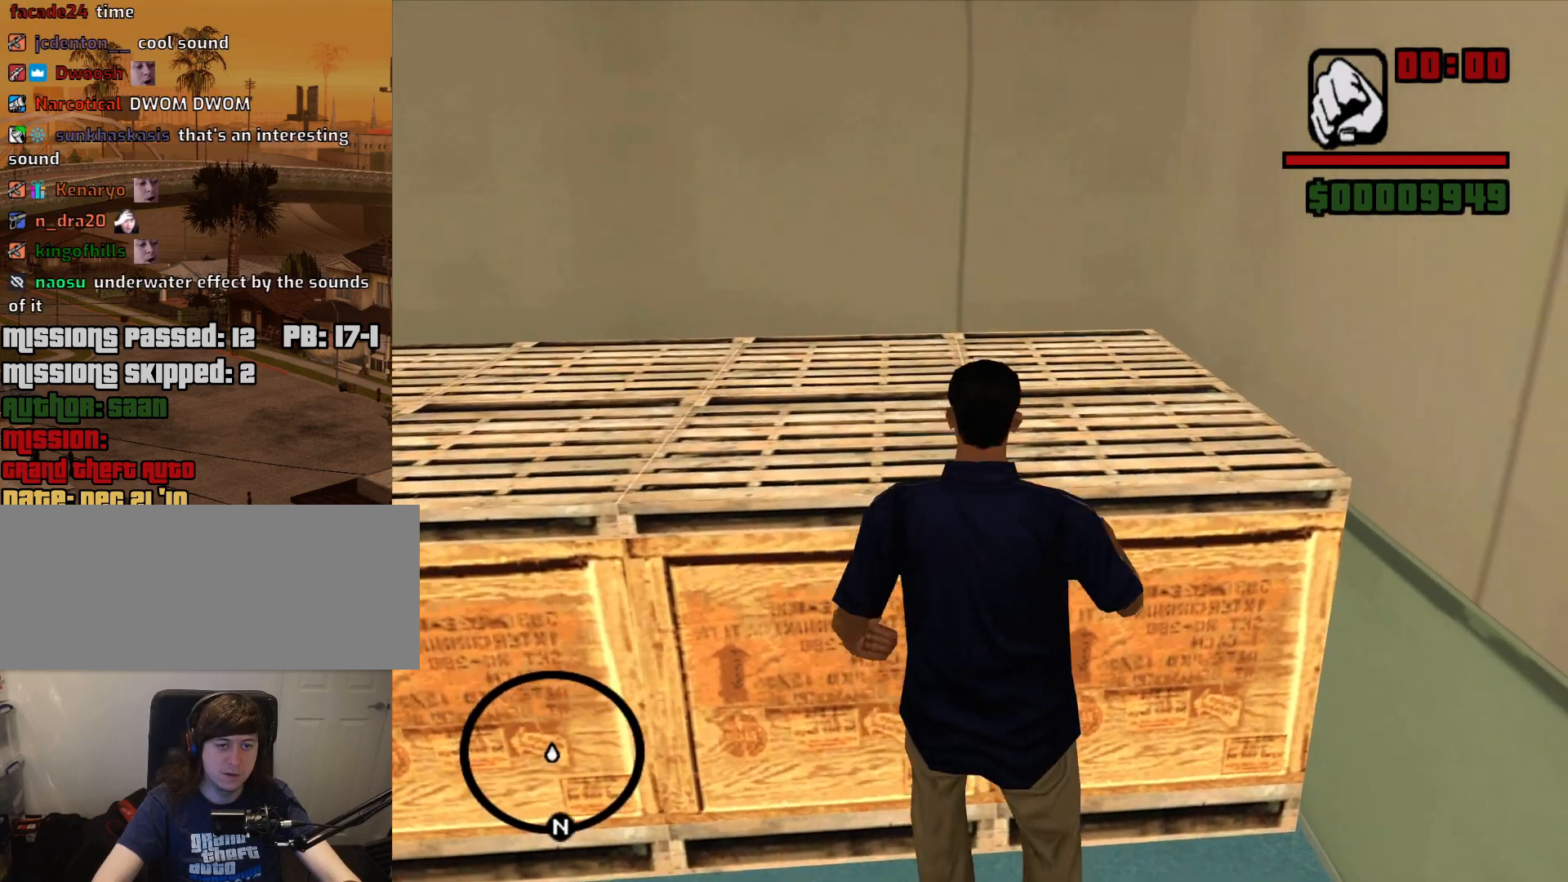
{"keys": [], "mouse": [], "events": [[17, "f", "up"], [117, "f", "down"], [200, "f", "up"], [300, "f", "down"], [384, "f", "up"], [434, "mouse_right", "up"]]}
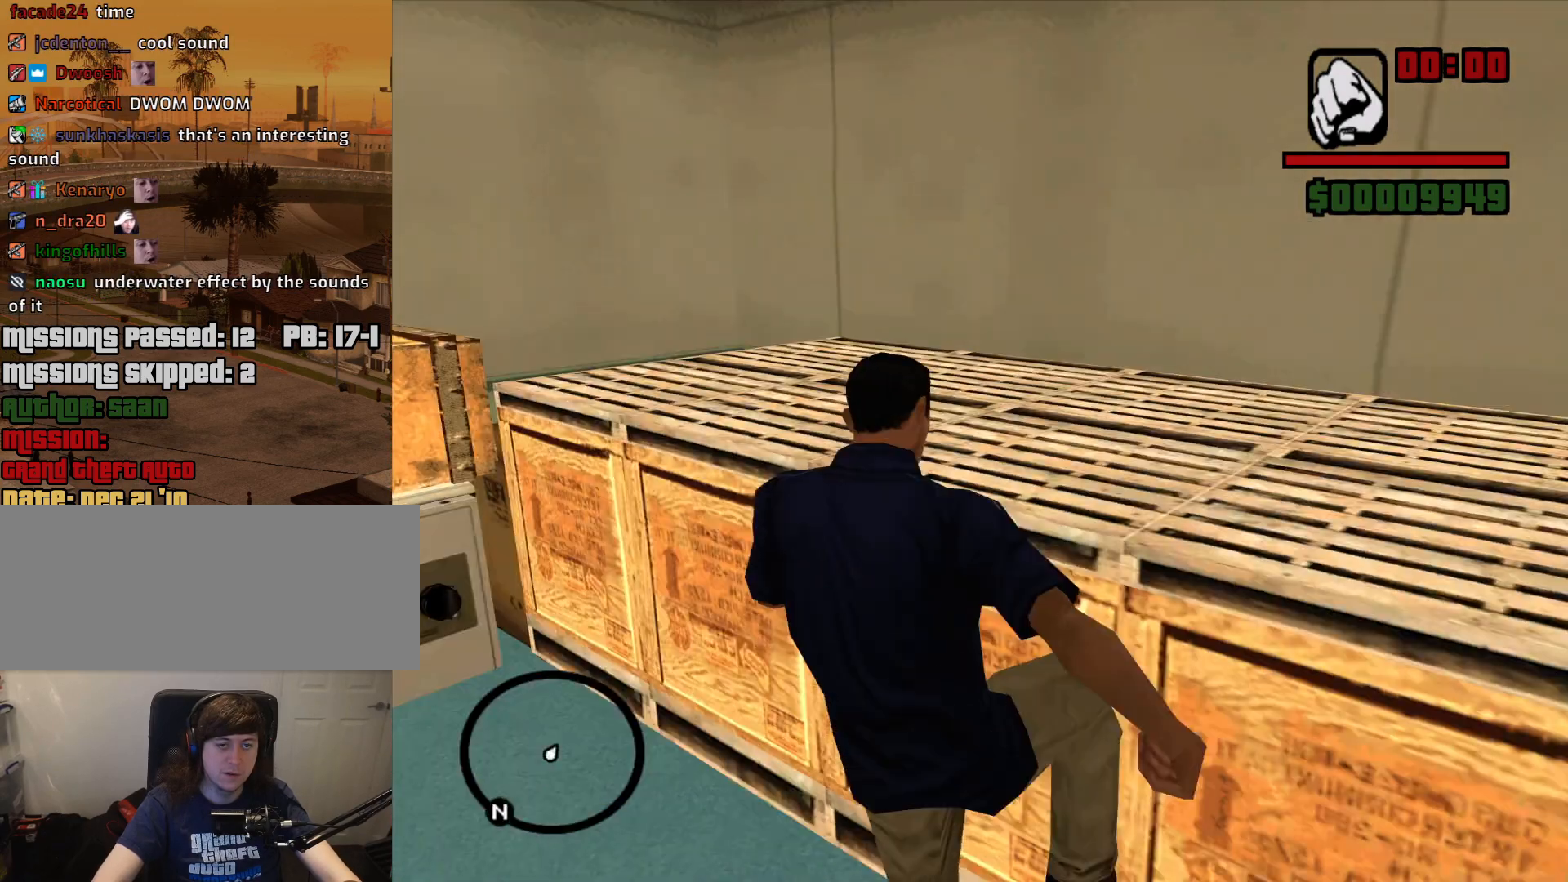
{"keys": ["d", "w"], "mouse": [], "events": [[167, "d", "down"], [450, "w", "down"]]}
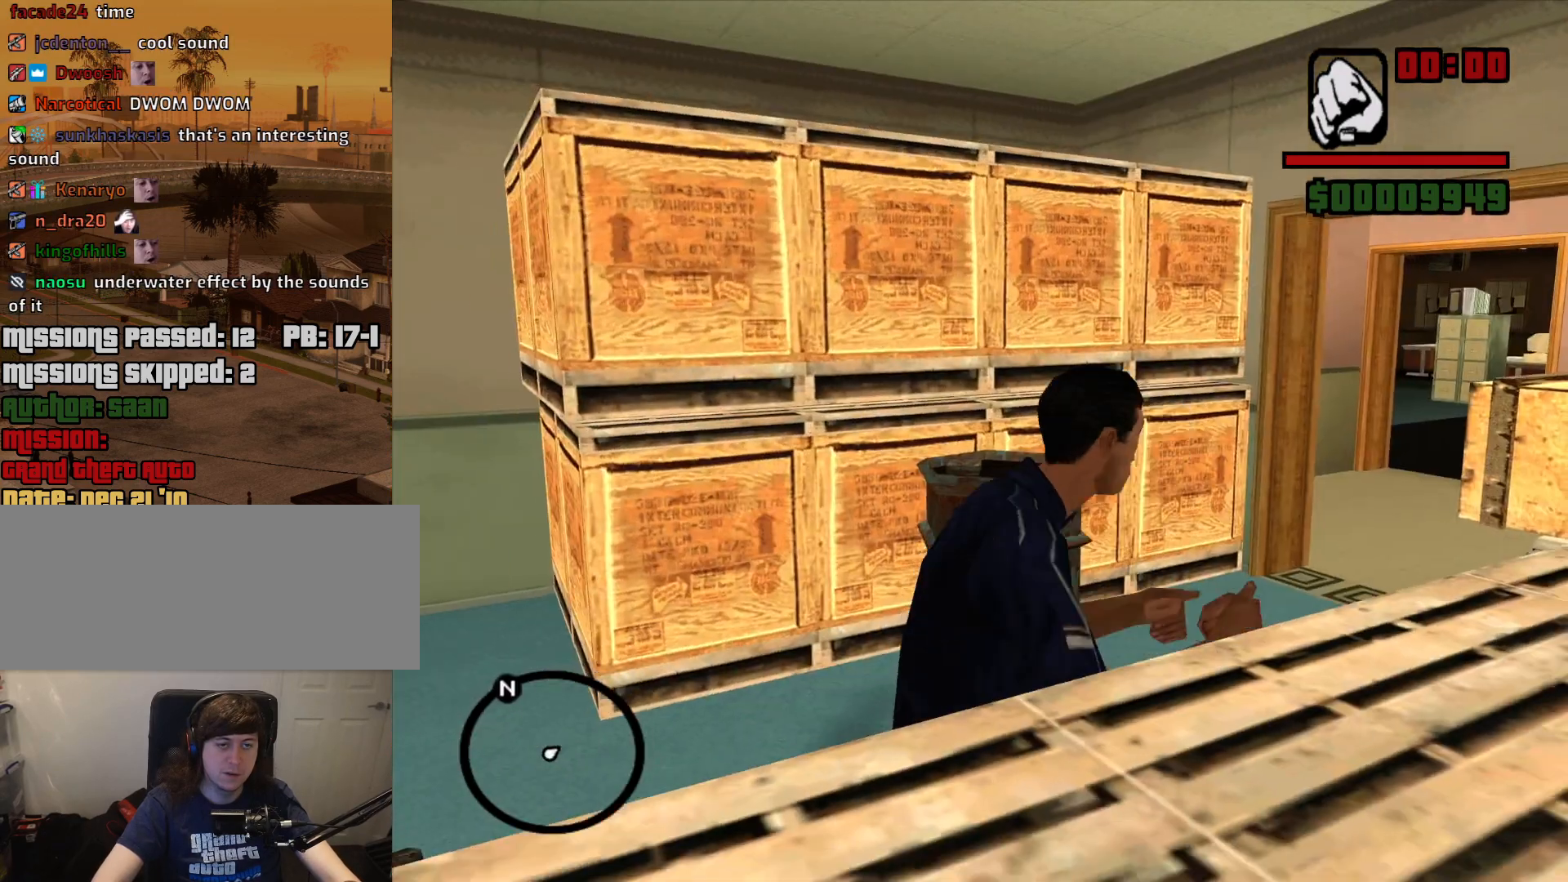
{"keys": [], "mouse": [], "events": [[284, "w", "up"], [367, "d", "up"]]}
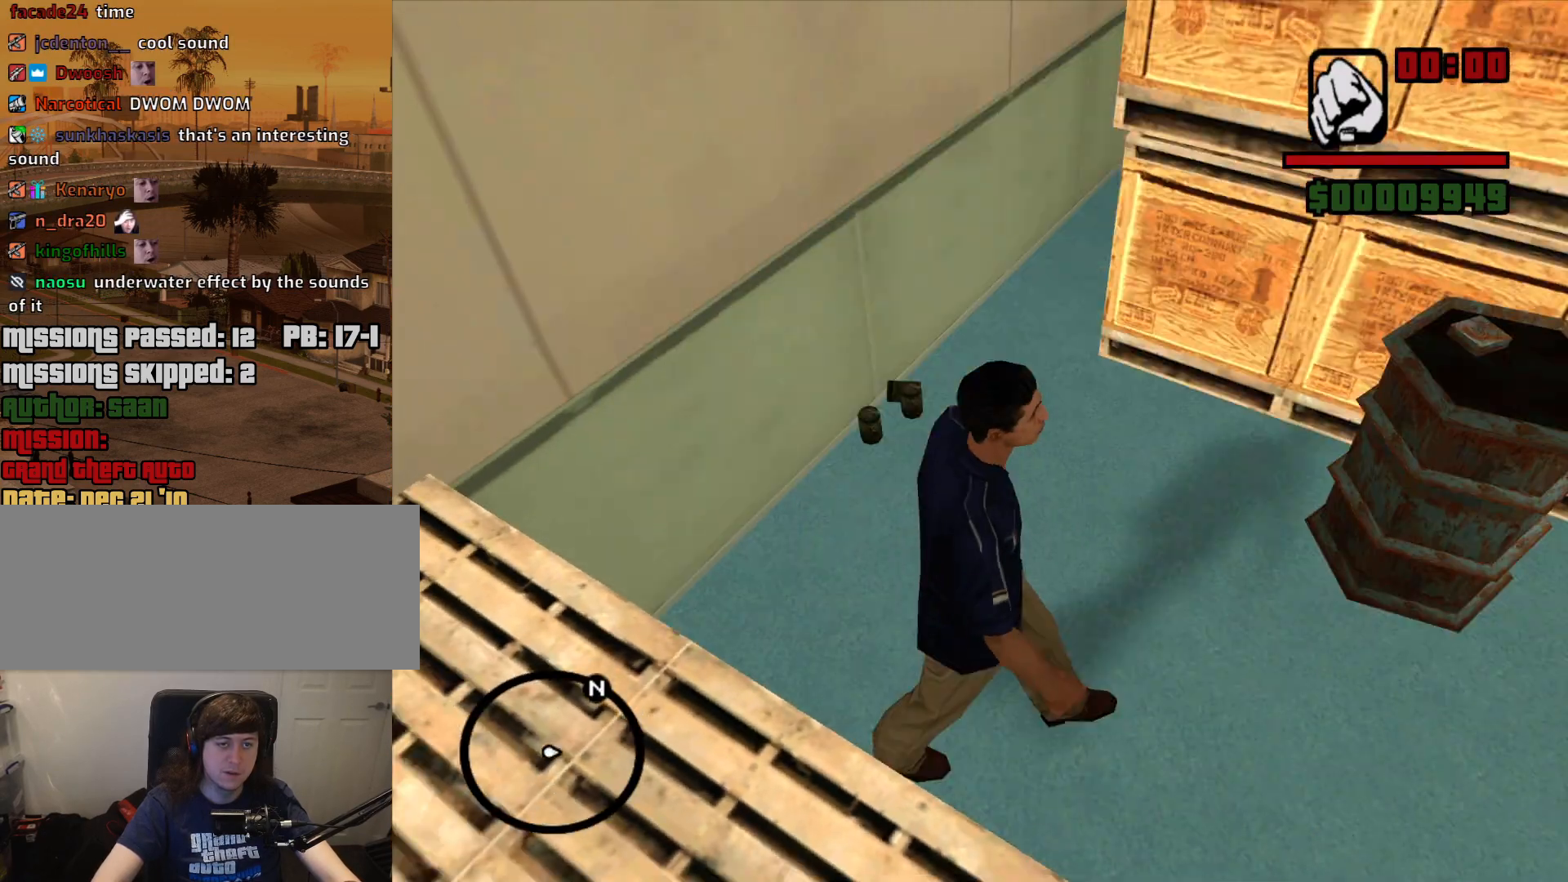
{"keys": ["w"], "mouse": [], "events": [[250, "w", "down"]]}
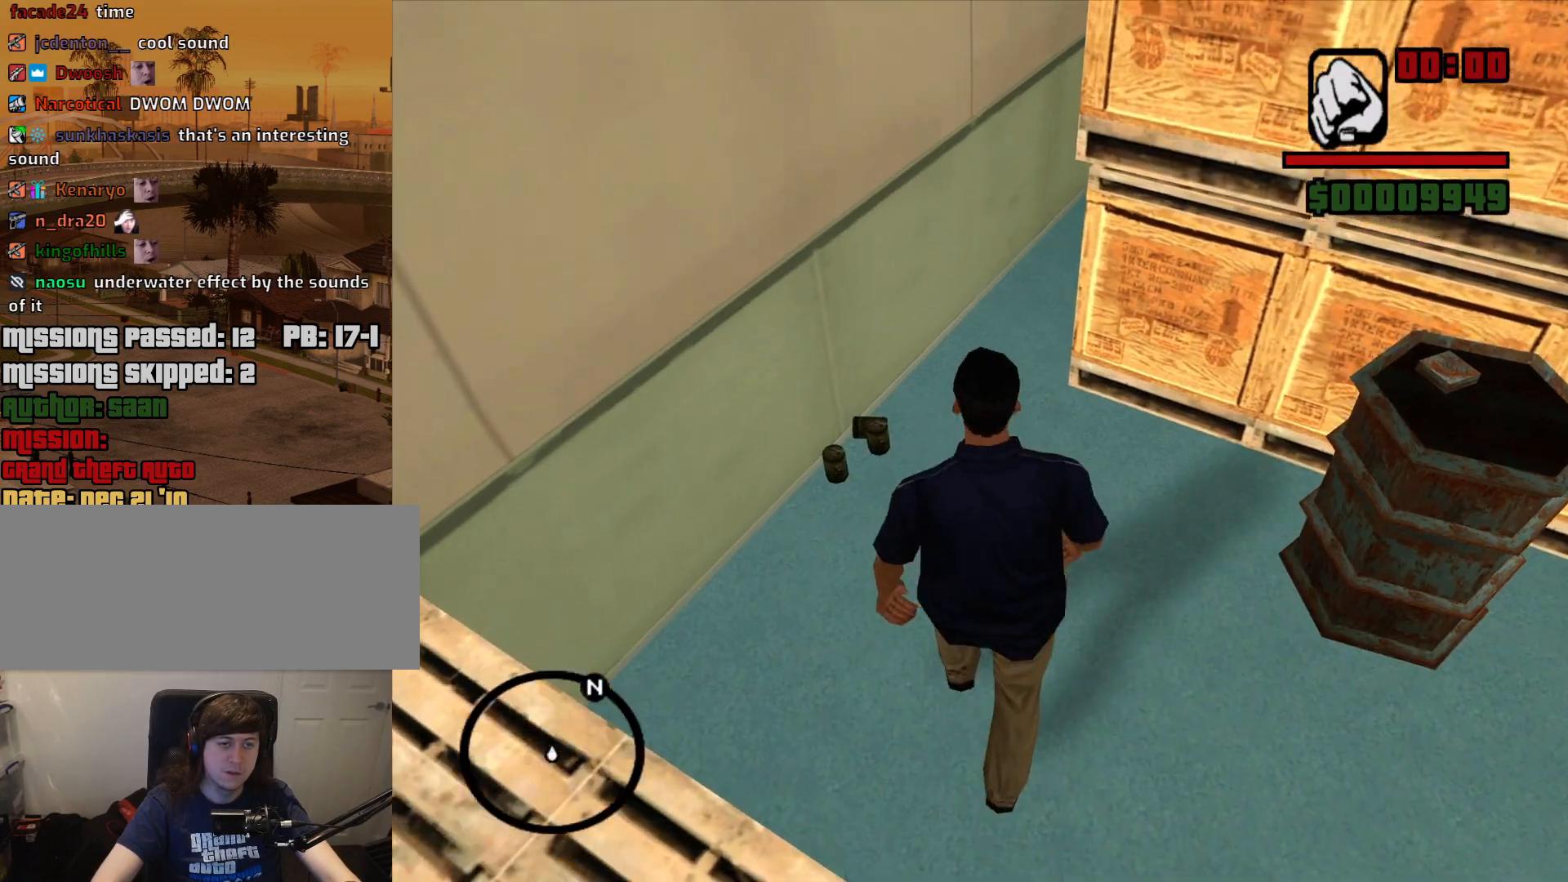
{"keys": [], "mouse": [], "events": [[167, "a", "down"], [317, "a", "up"], [367, "w", "up"]]}
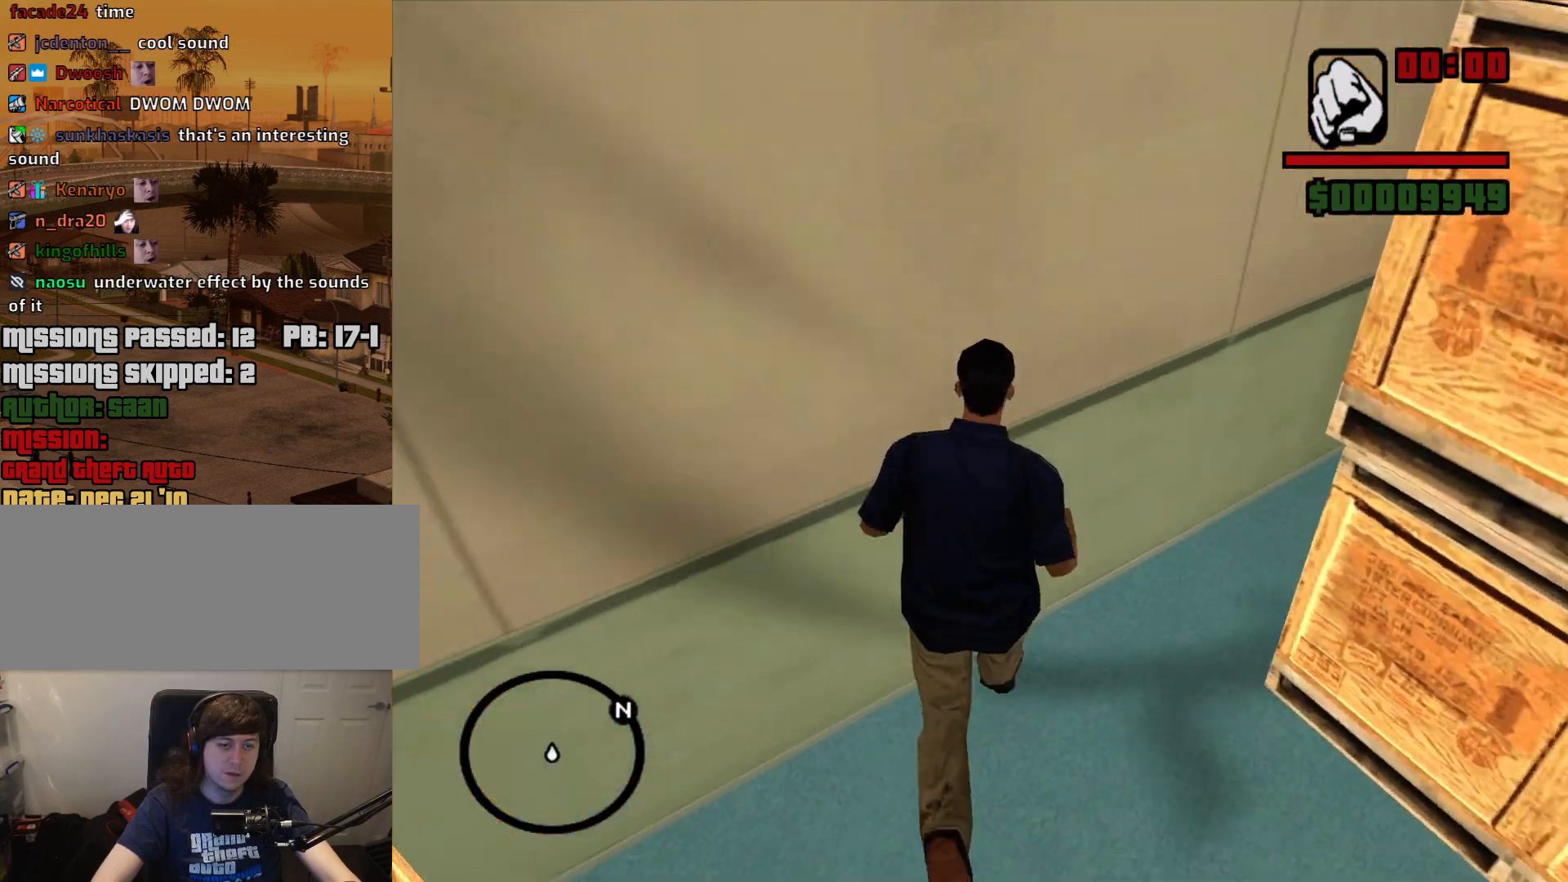
{"keys": [], "mouse": [], "events": [[284, "c", "down"], [367, "c", "up"]]}
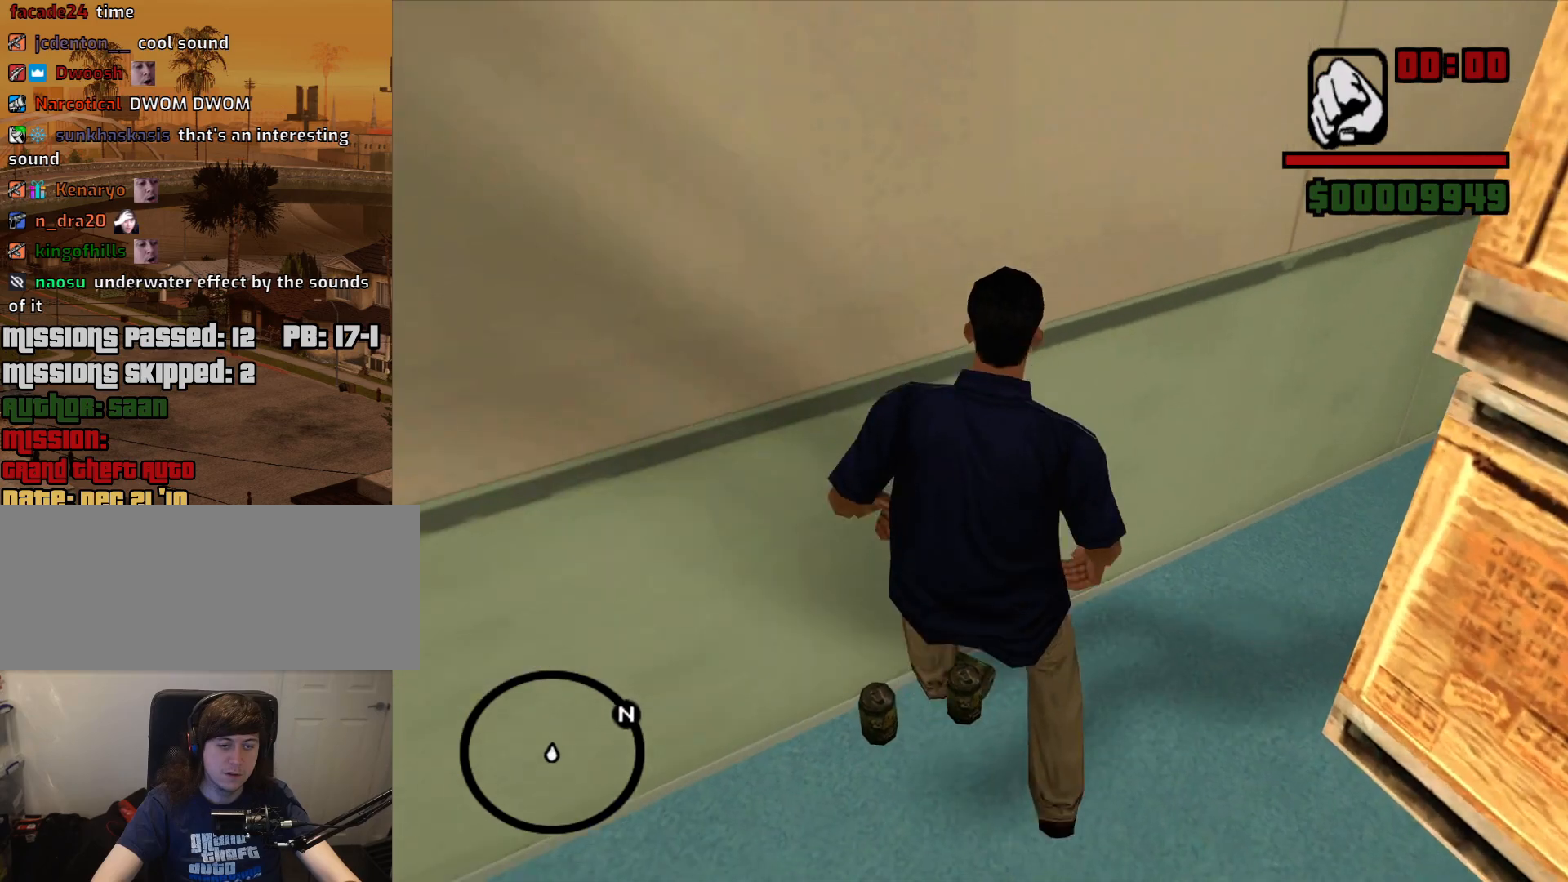
{"keys": ["w"], "mouse": [], "events": [[250, "c", "down"], [350, "c", "up"], [434, "w", "down"]]}
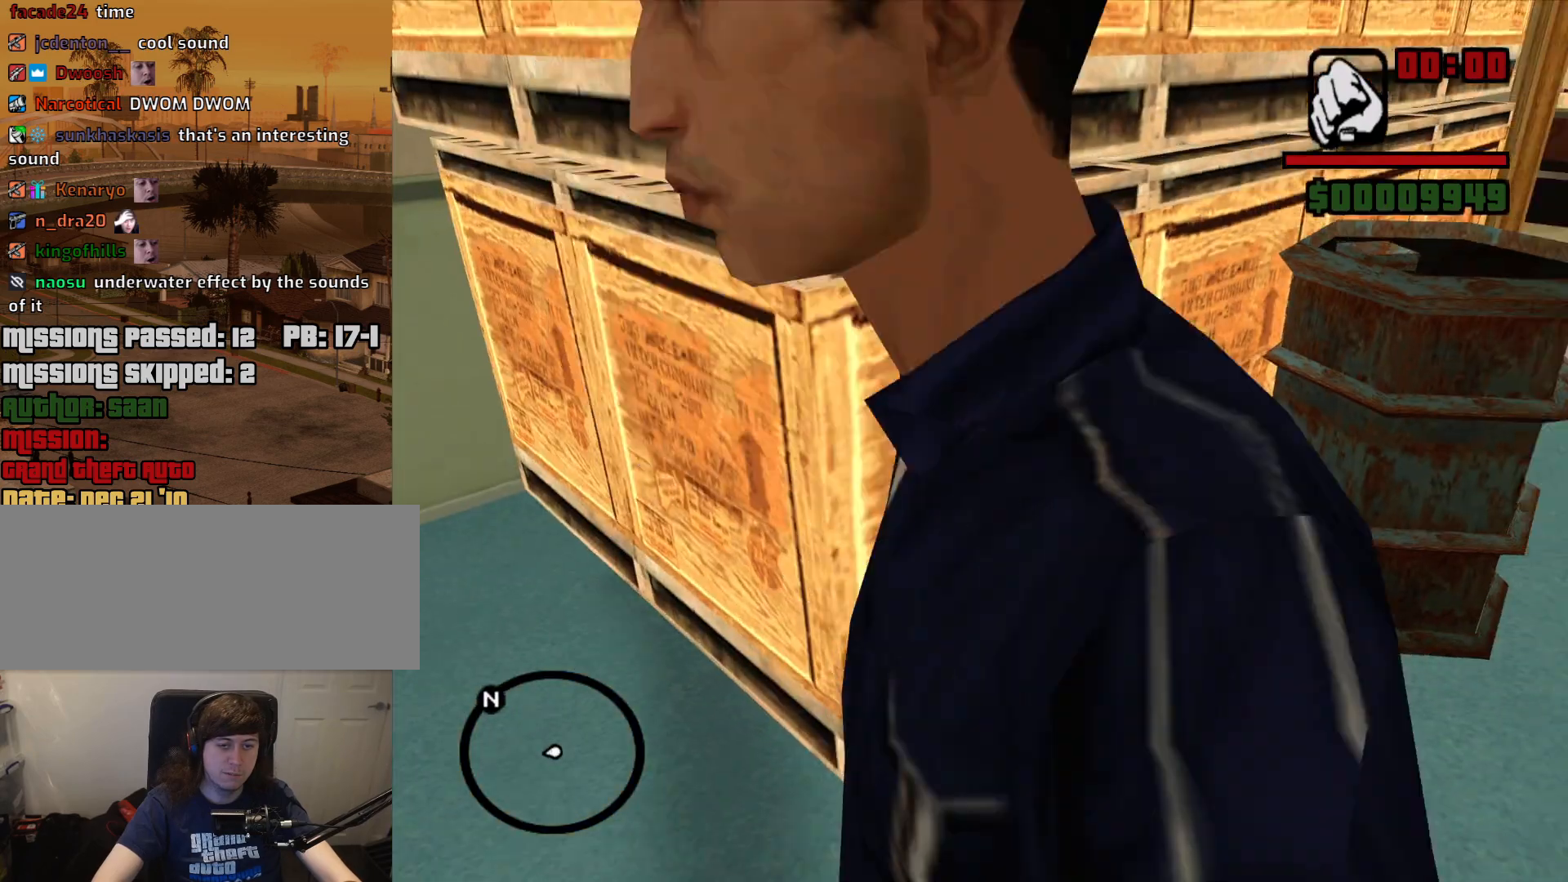
{"keys": ["w"], "mouse": ["right"], "events": [[34, "d", "down"], [450, "d", "up"], [450, "mouse_right", "down"]]}
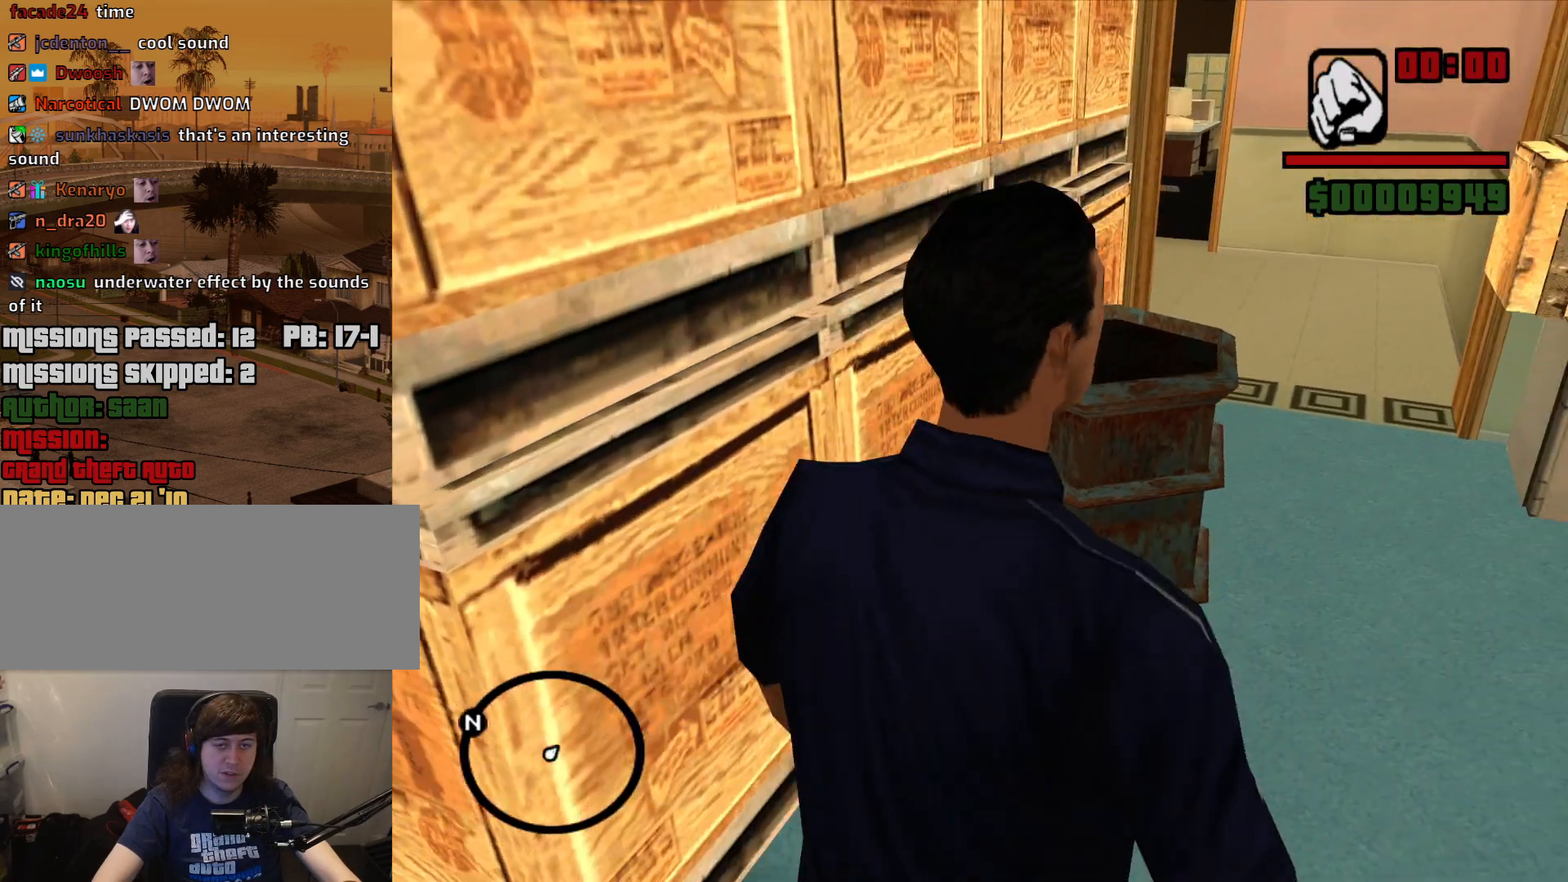
{"keys": [], "mouse": ["right"], "events": [[100, "w", "up"], [184, "f", "down"], [284, "f", "up"], [417, "f", "down"], [467, "f", "up"]]}
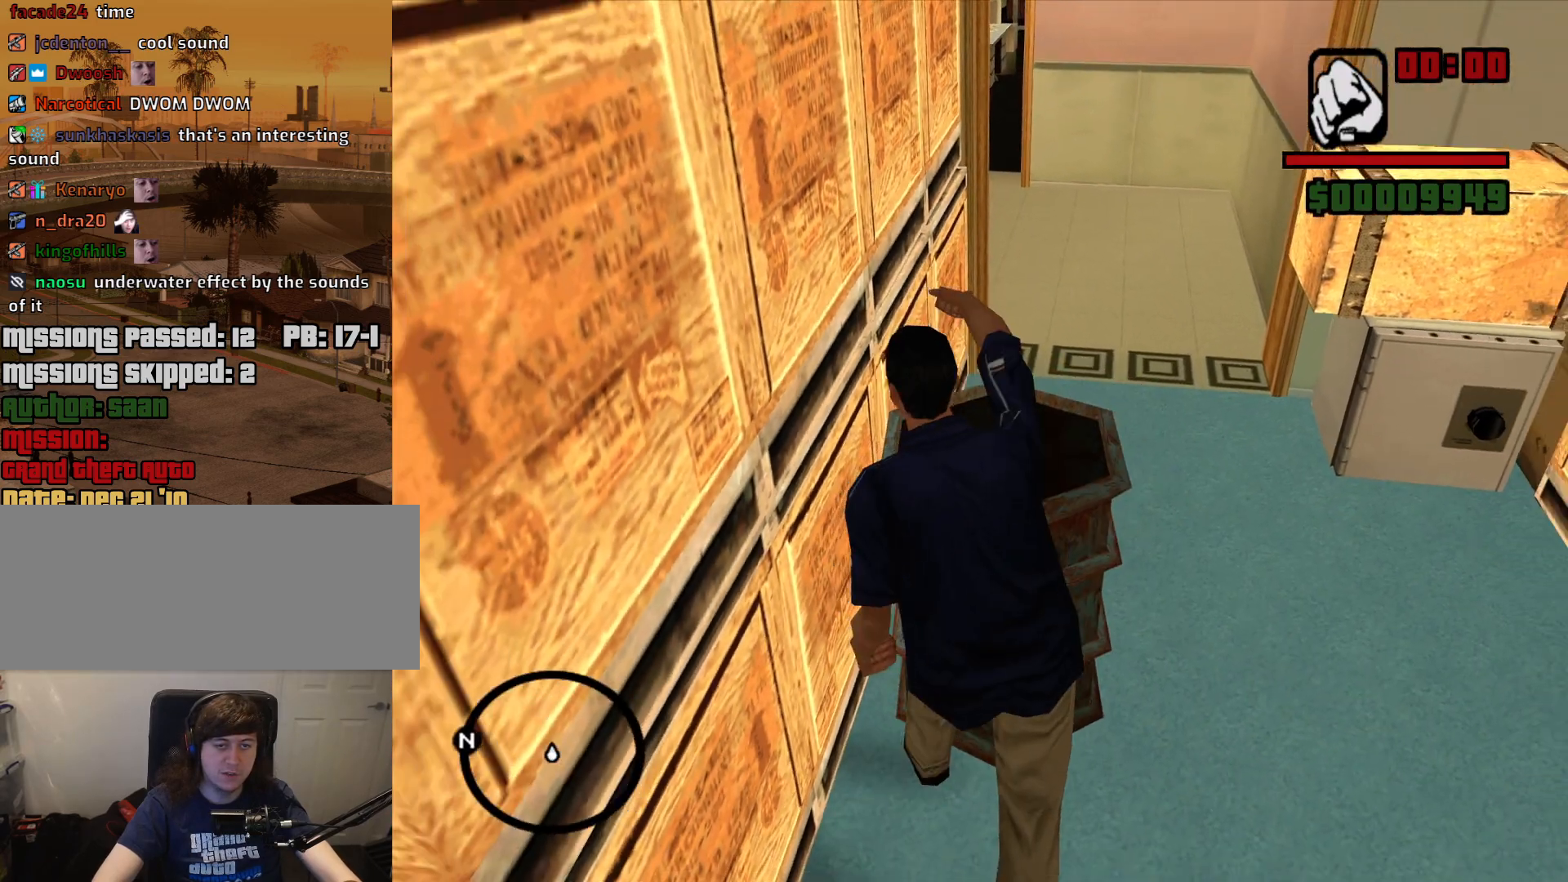
{"keys": ["f"], "mouse": ["right"], "events": [[117, "f", "down"], [200, "f", "up"], [300, "f", "down"], [384, "f", "up"], [484, "f", "down"]]}
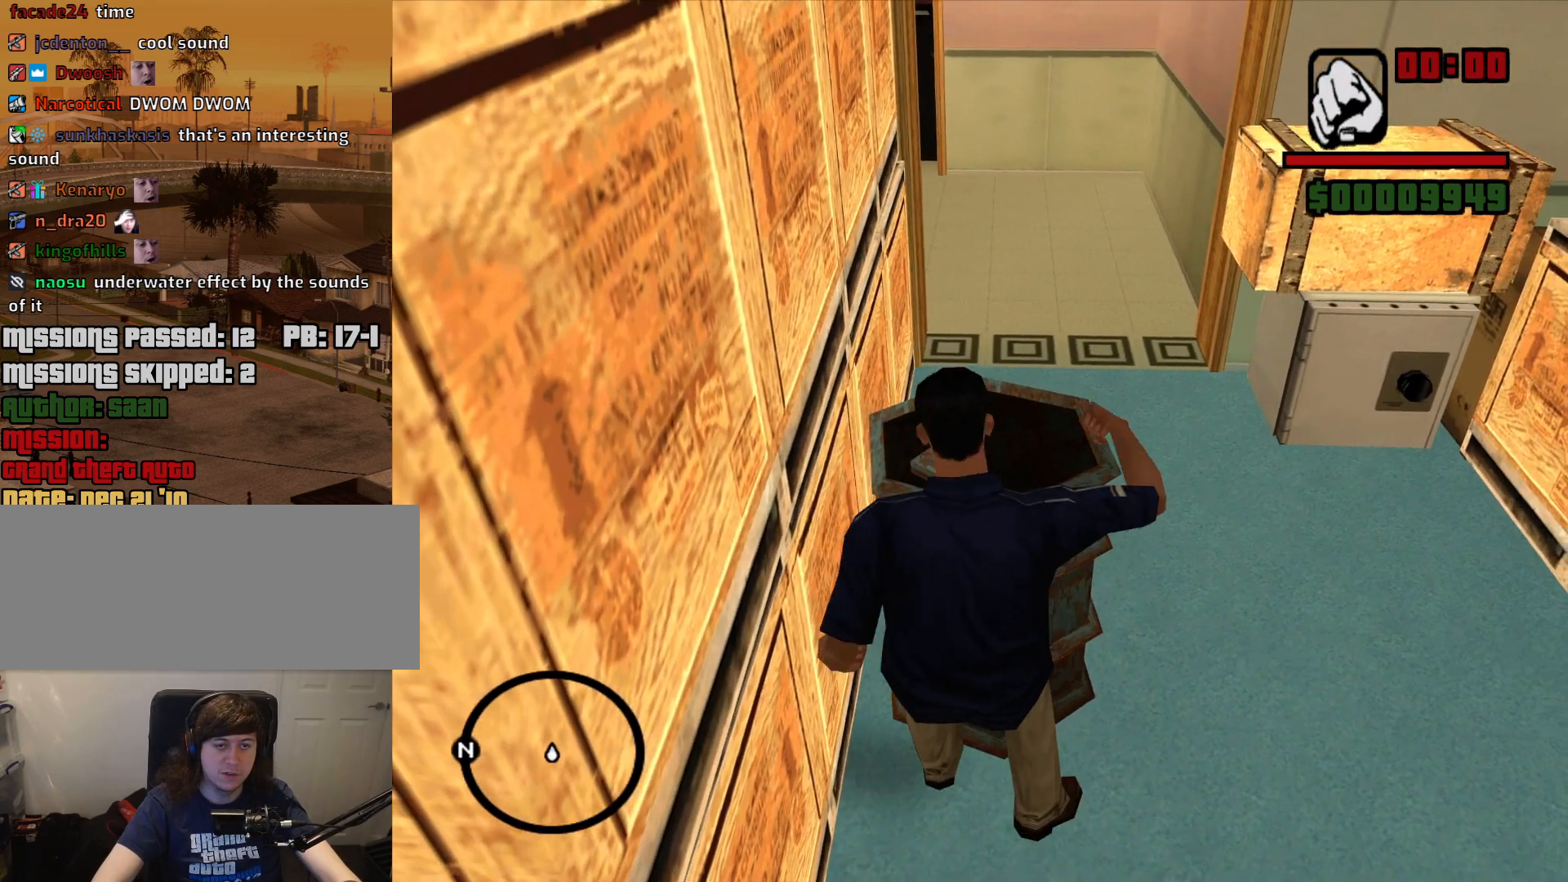
{"keys": ["d"], "mouse": [], "events": [[84, "f", "up"], [167, "f", "down"], [217, "f", "up"], [267, "mouse_right", "up"], [400, "d", "down"]]}
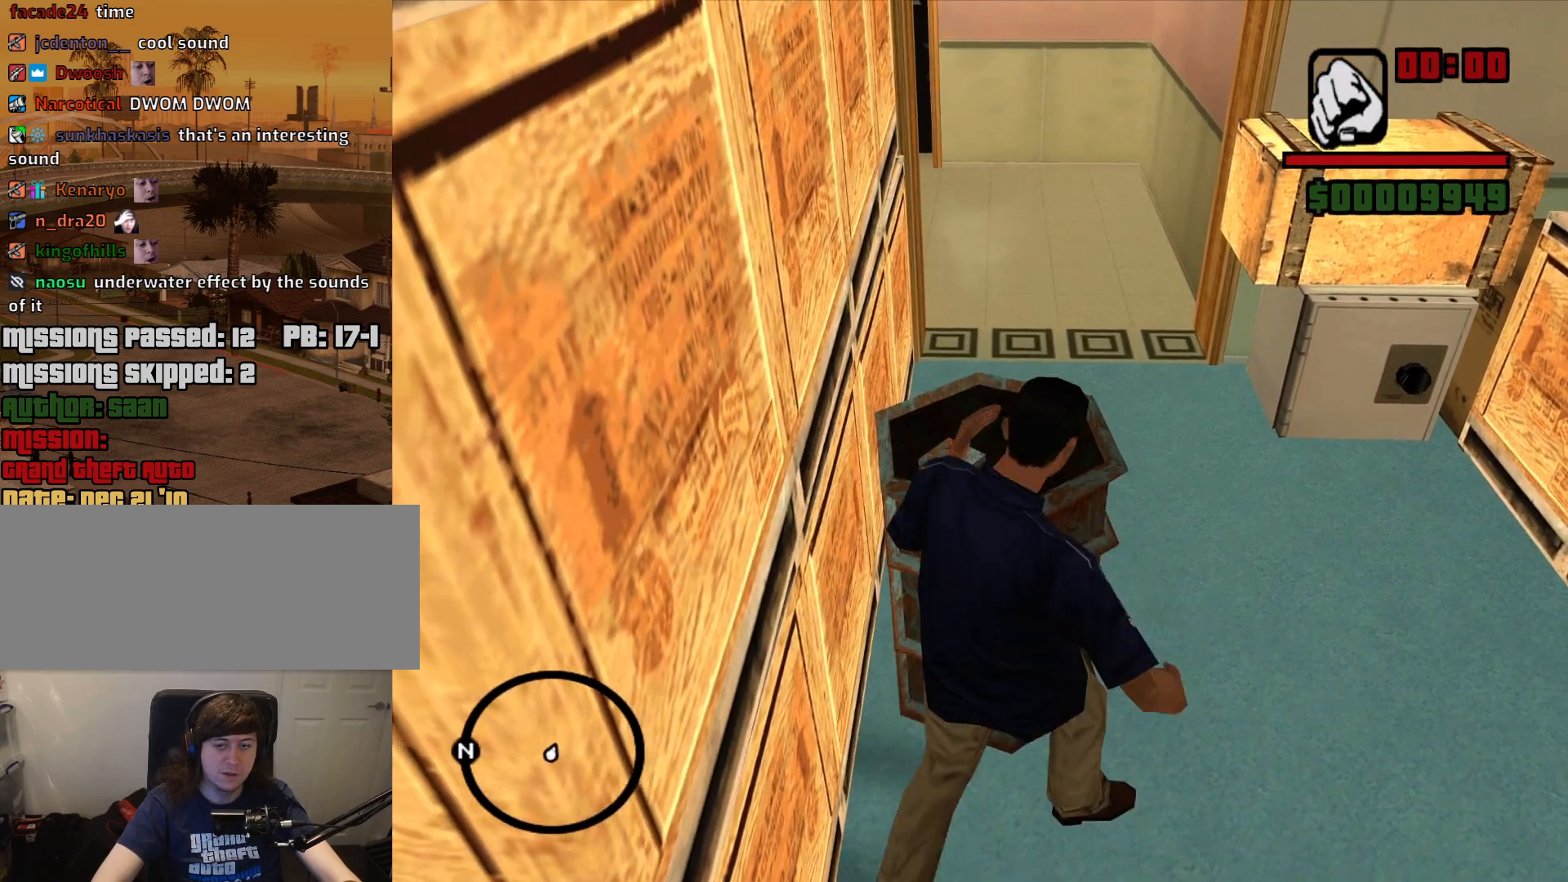
{"keys": ["w"], "mouse": [], "events": [[334, "w", "down"], [467, "d", "up"]]}
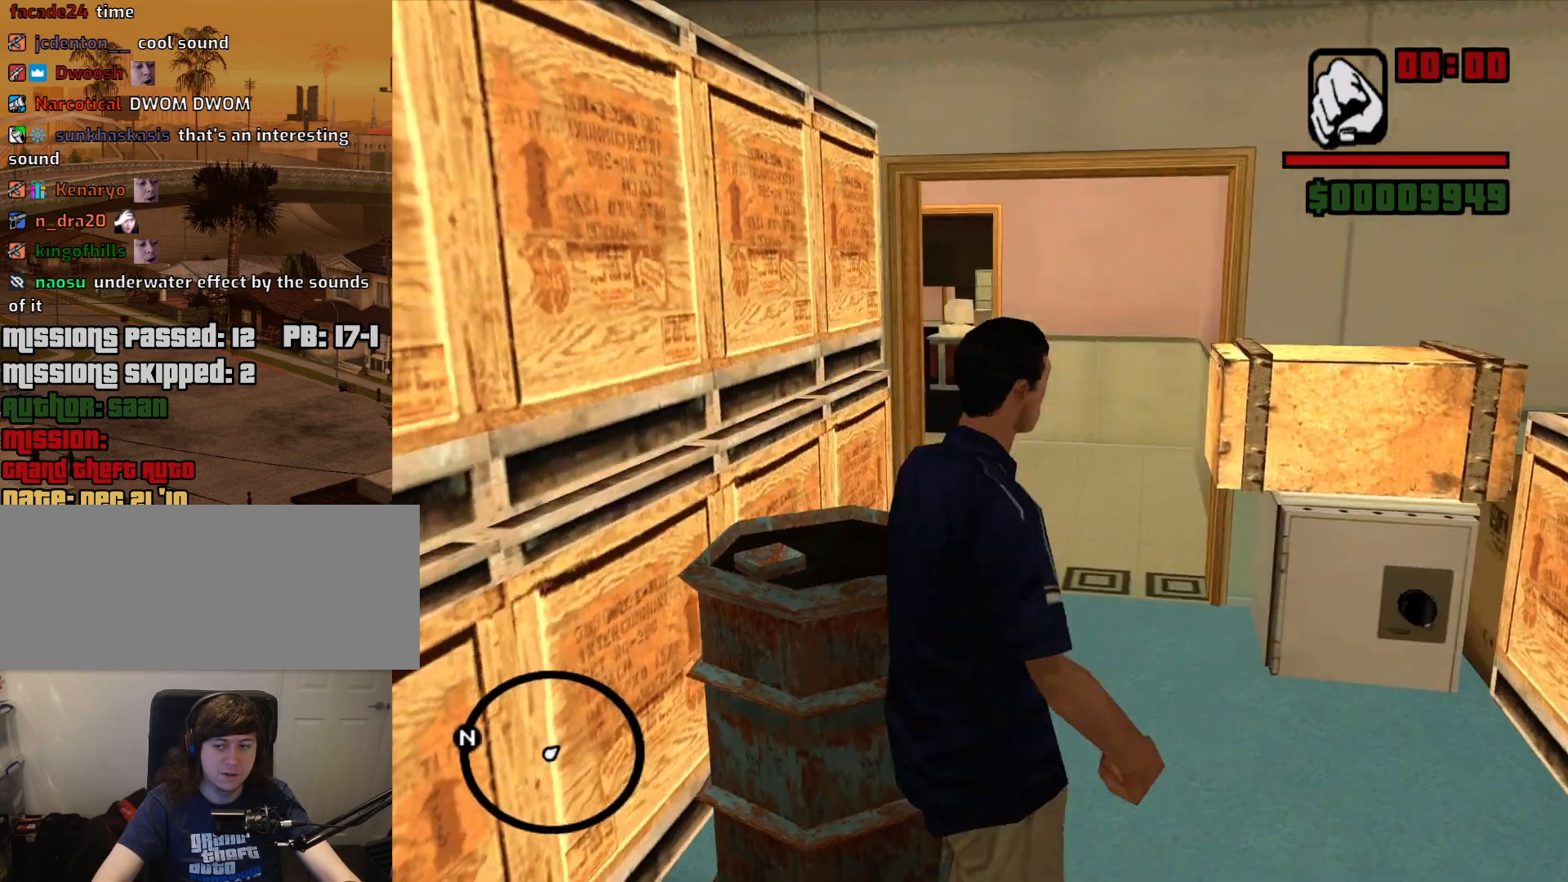
{"keys": ["w"], "mouse": [], "events": [[200, "d", "down"], [434, "d", "up"]]}
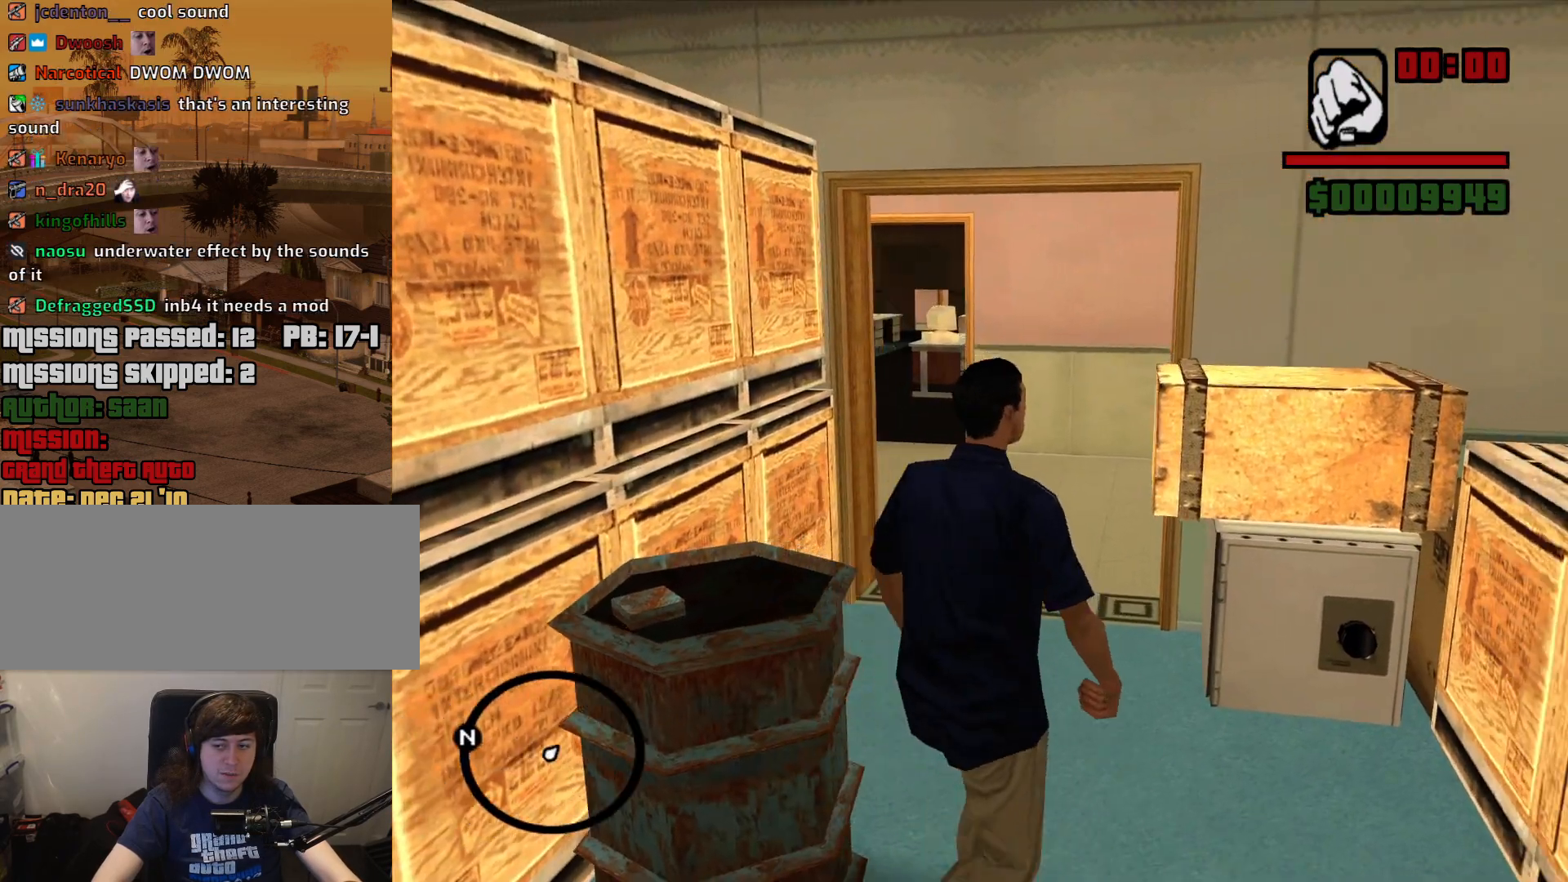
{"keys": ["w"], "mouse": [], "events": [[217, "d", "down"], [367, "mouse_left", "down"], [400, "d", "up"], [450, "mouse_left", "up"]]}
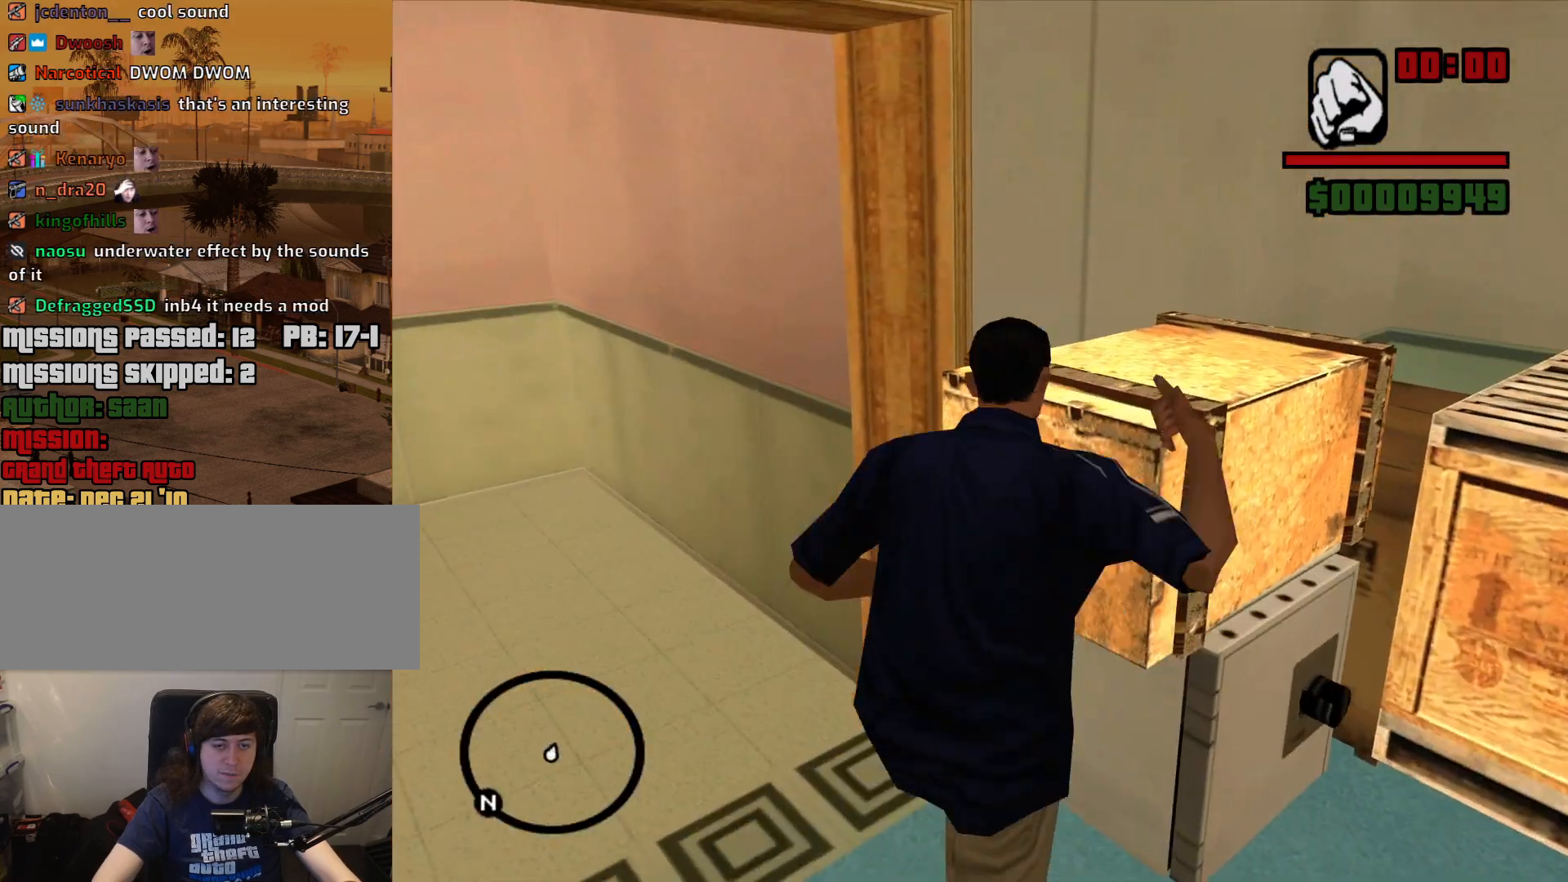
{"keys": ["a", "w"], "mouse": [], "events": [[234, "d", "down"], [384, "d", "up"], [417, "a", "down"]]}
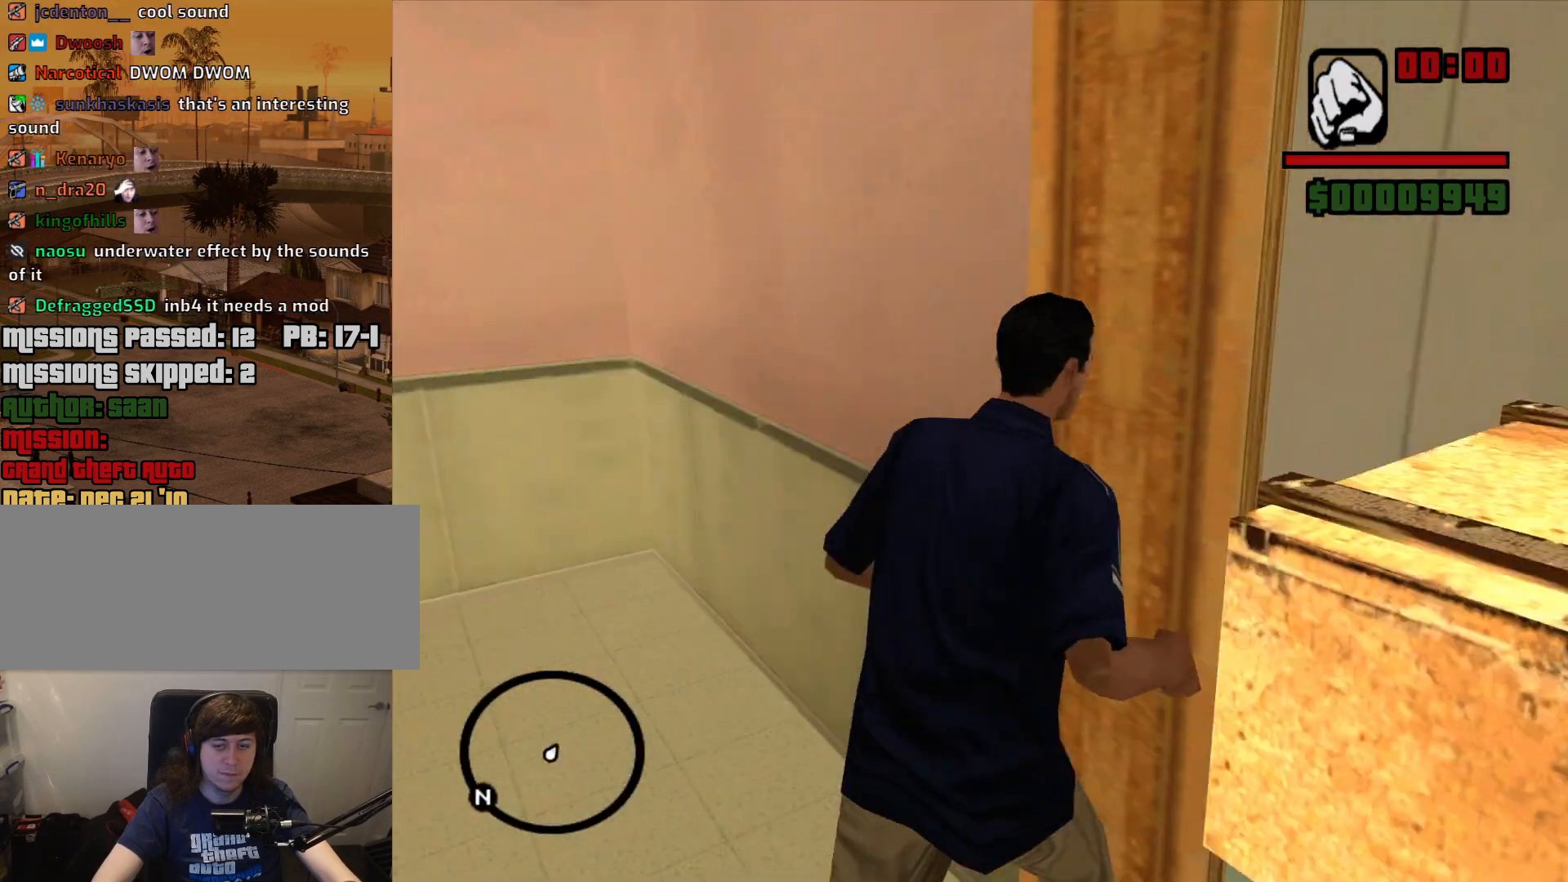
{"keys": ["d", "w"], "mouse": [], "events": [[300, "a", "up"], [434, "d", "down"]]}
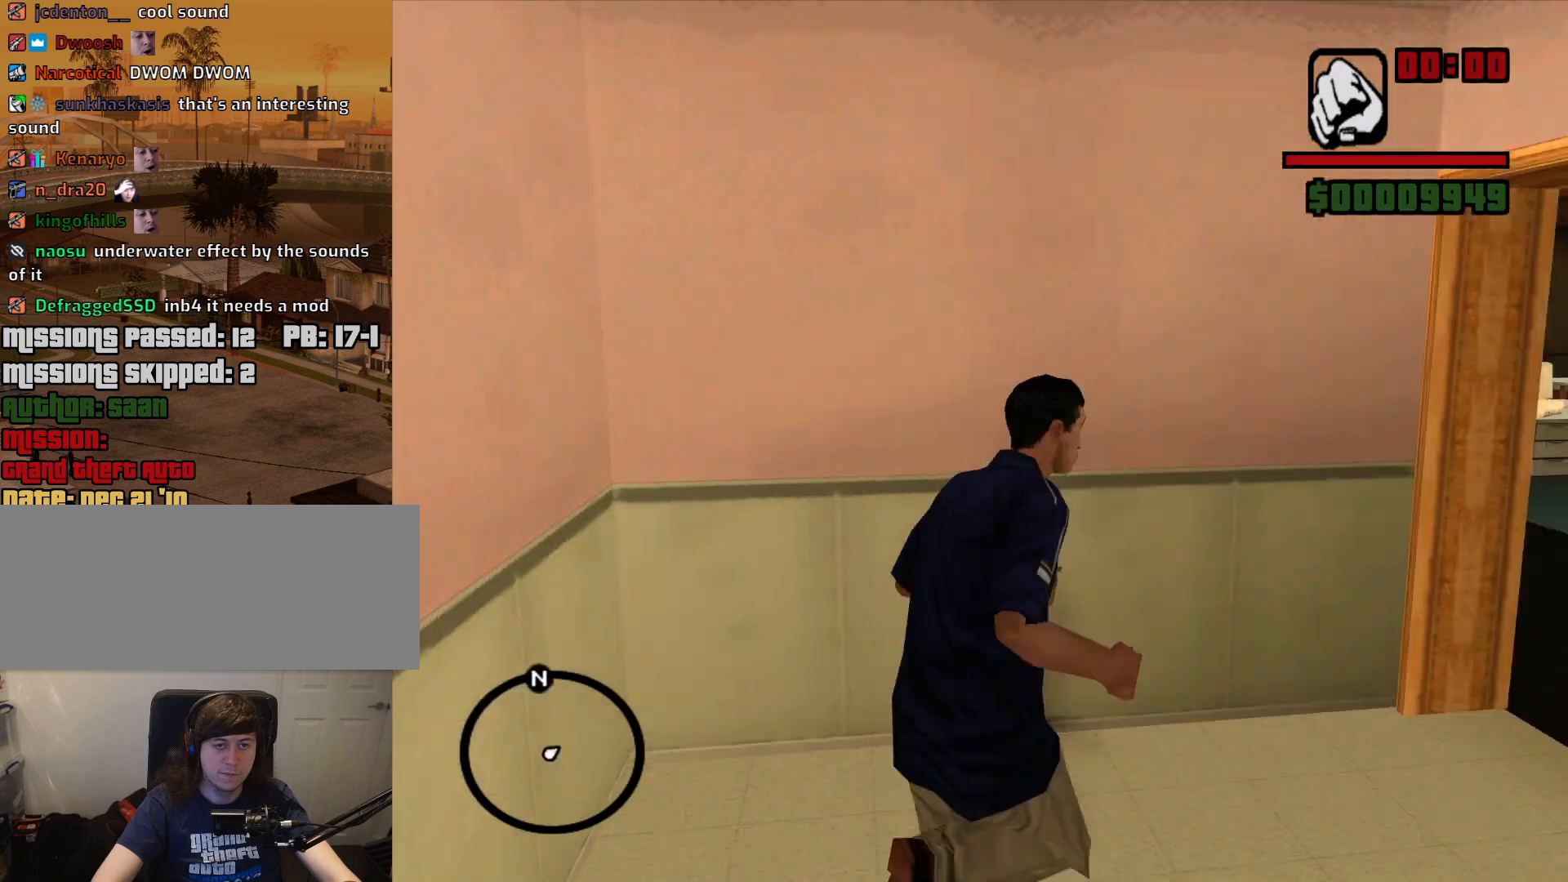
{"keys": ["w"], "mouse": [], "events": [[367, "d", "up"]]}
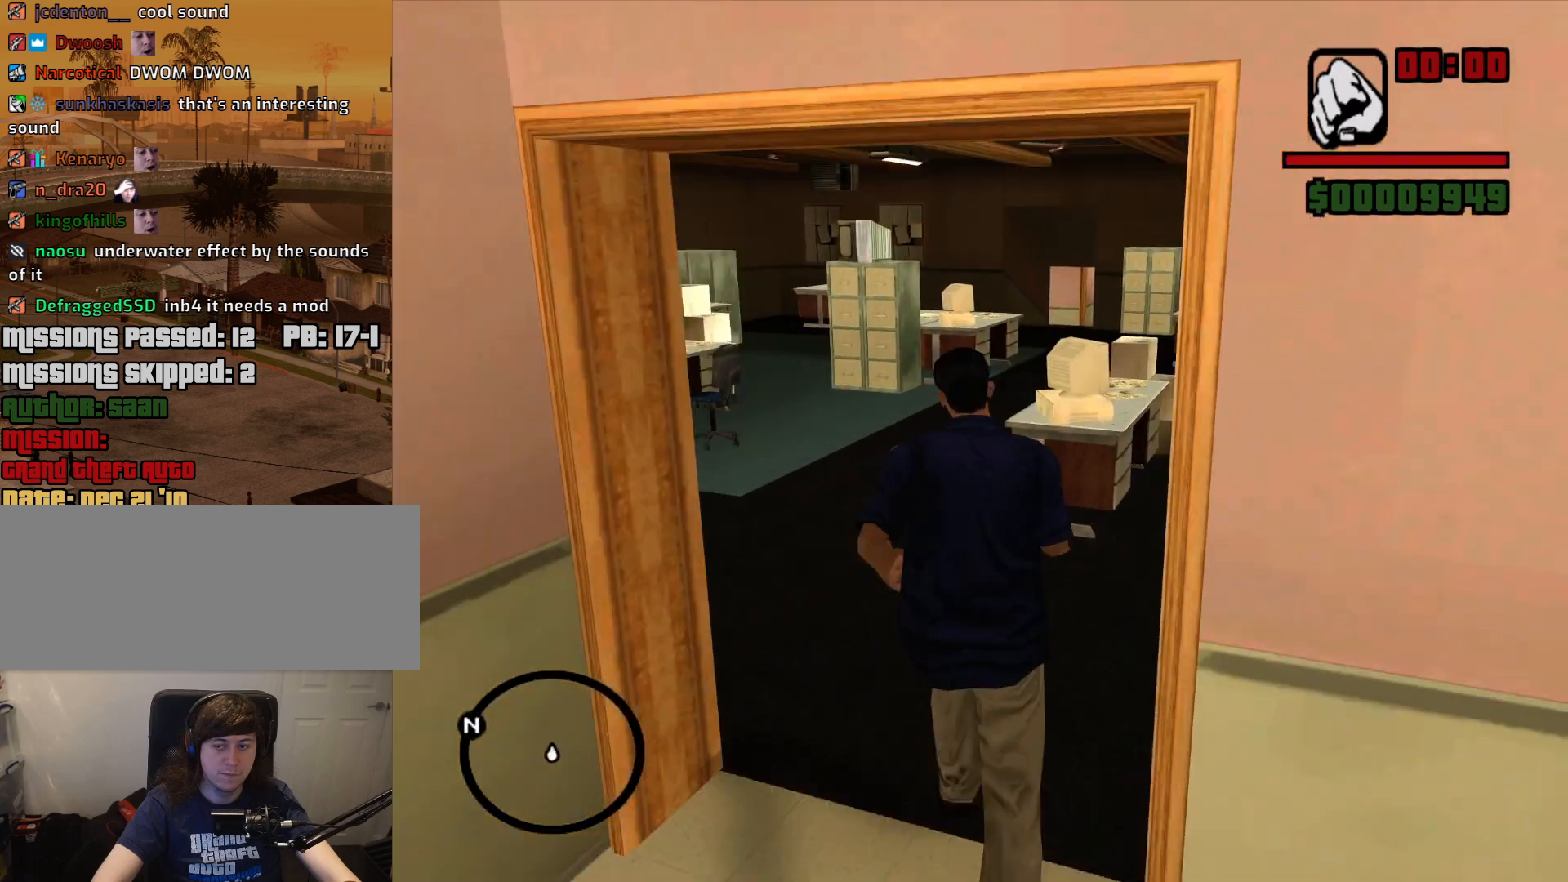
{"keys": ["w"], "mouse": [], "events": []}
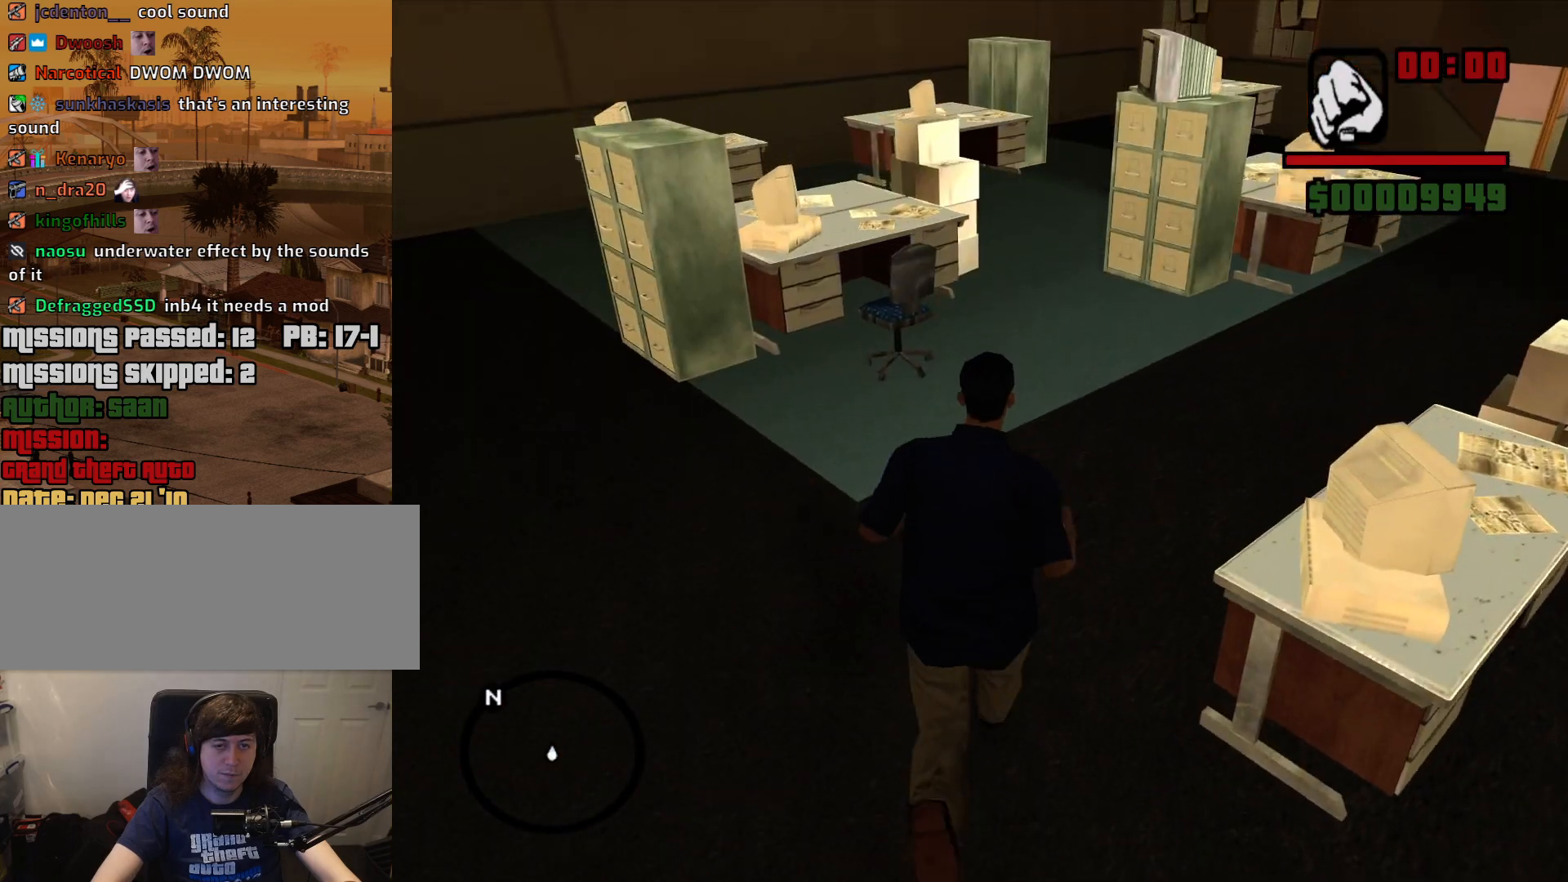
{"keys": ["w"], "mouse": [], "events": [[200, "d", "down"], [350, "d", "up"]]}
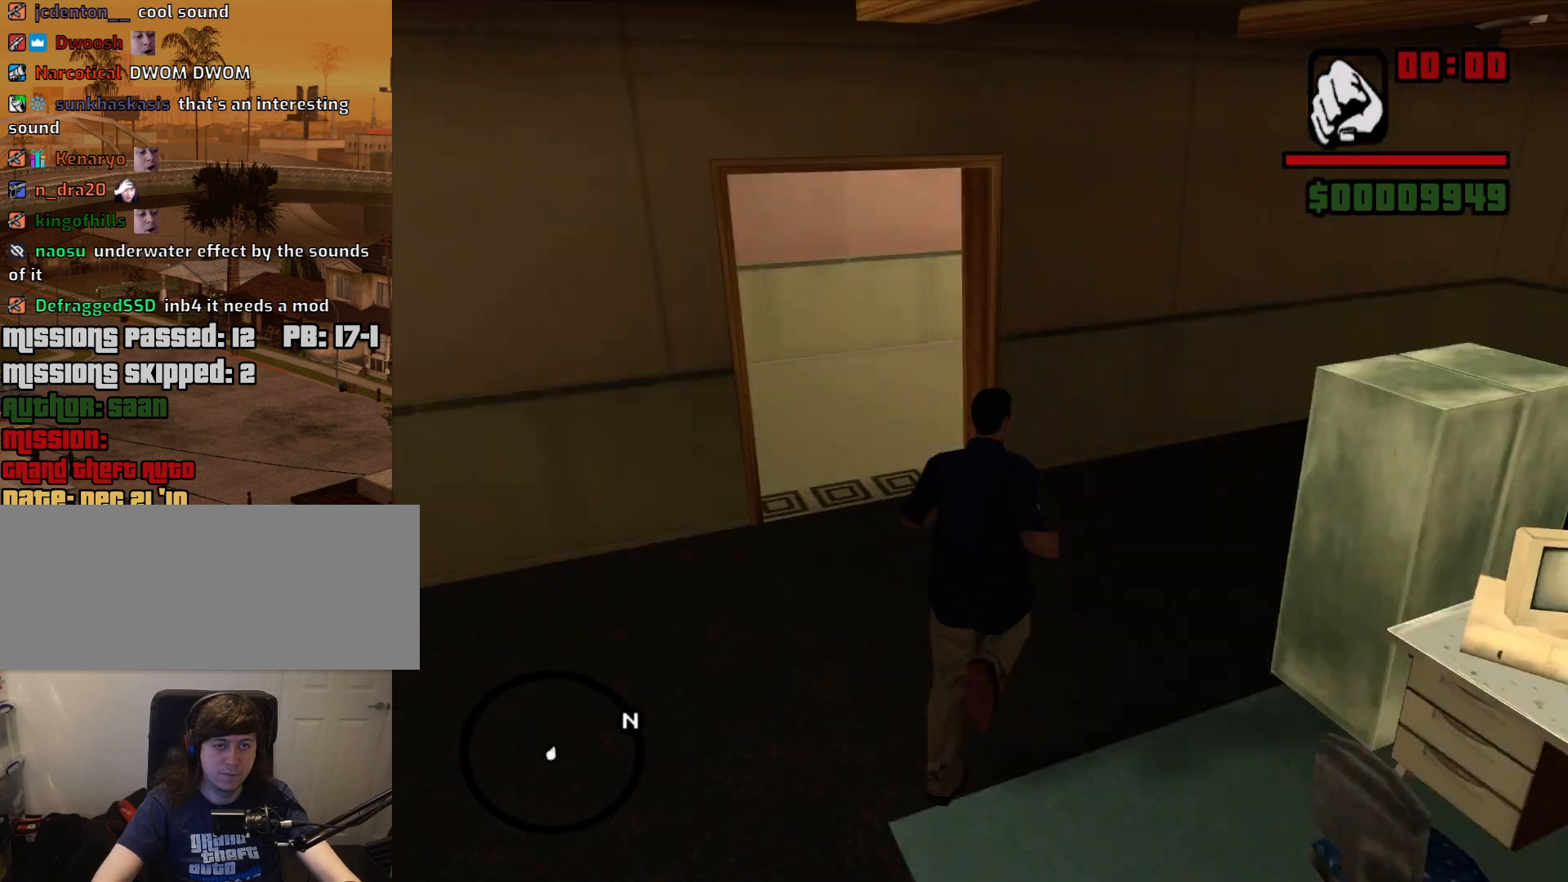
{"keys": ["w"], "mouse": [], "events": []}
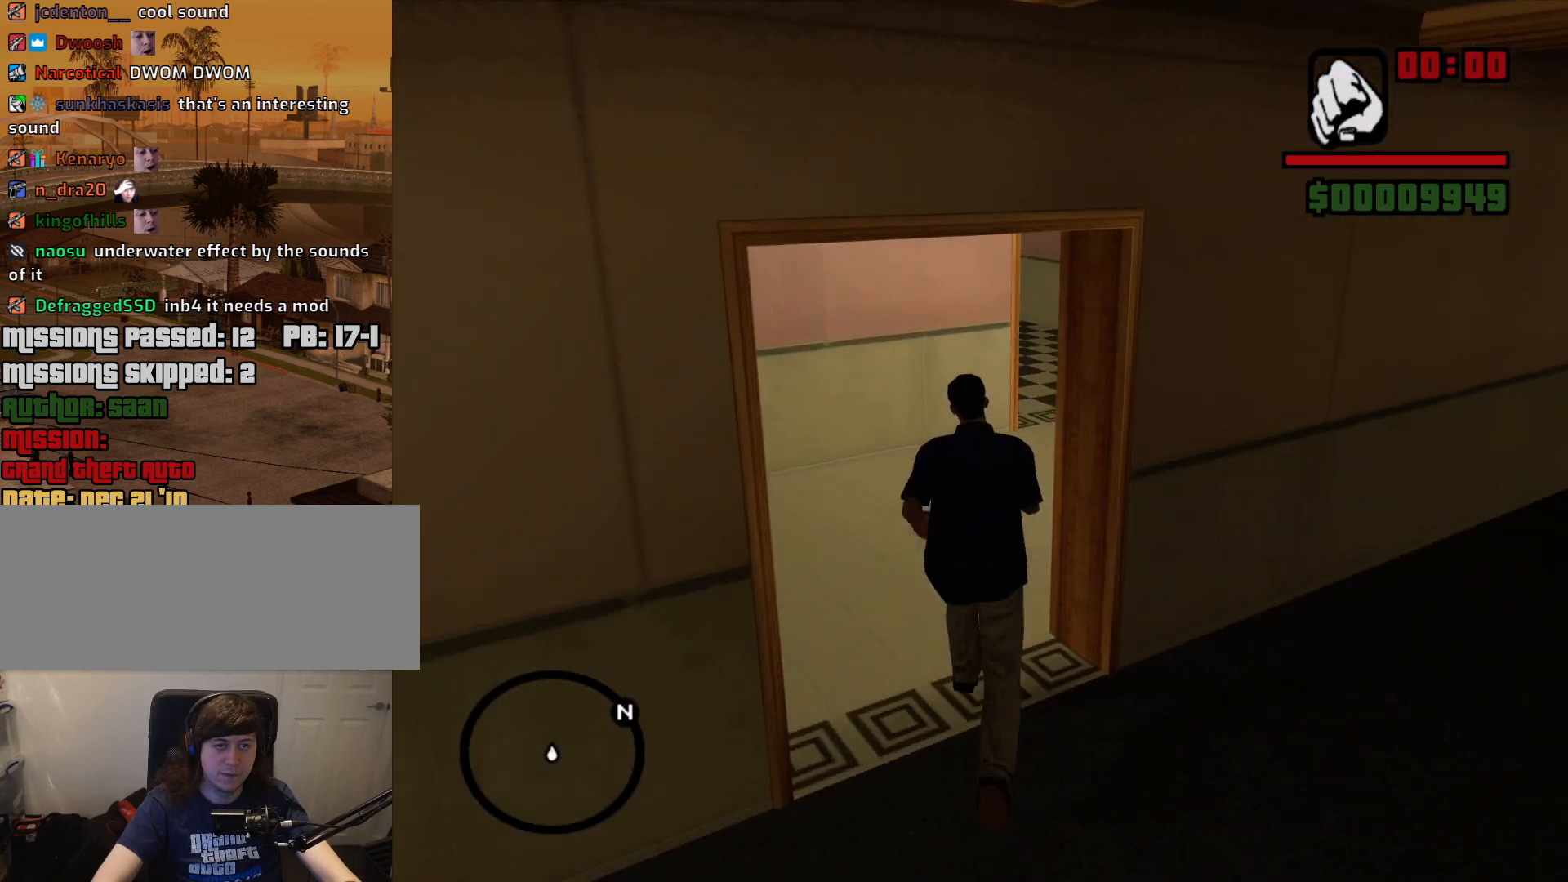
{"keys": ["d", "w"], "mouse": [], "events": [[50, "a", "down"], [184, "a", "up"], [417, "d", "down"]]}
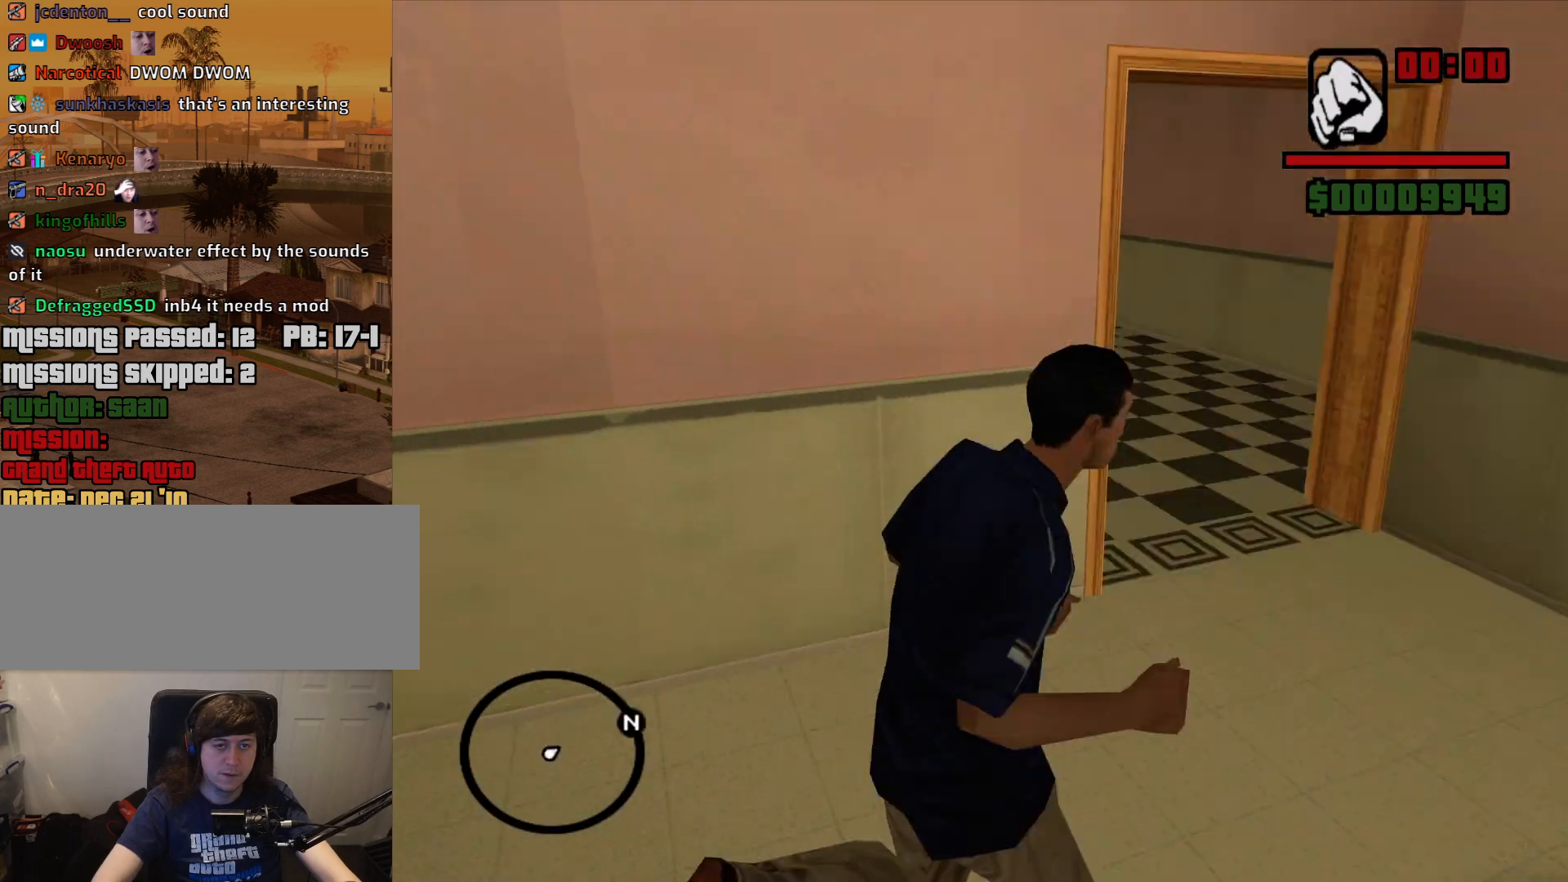
{"keys": ["d", "w"], "mouse": [], "events": [[67, "space", "down"], [200, "space", "up"], [350, "space", "down"], [384, "space", "up"]]}
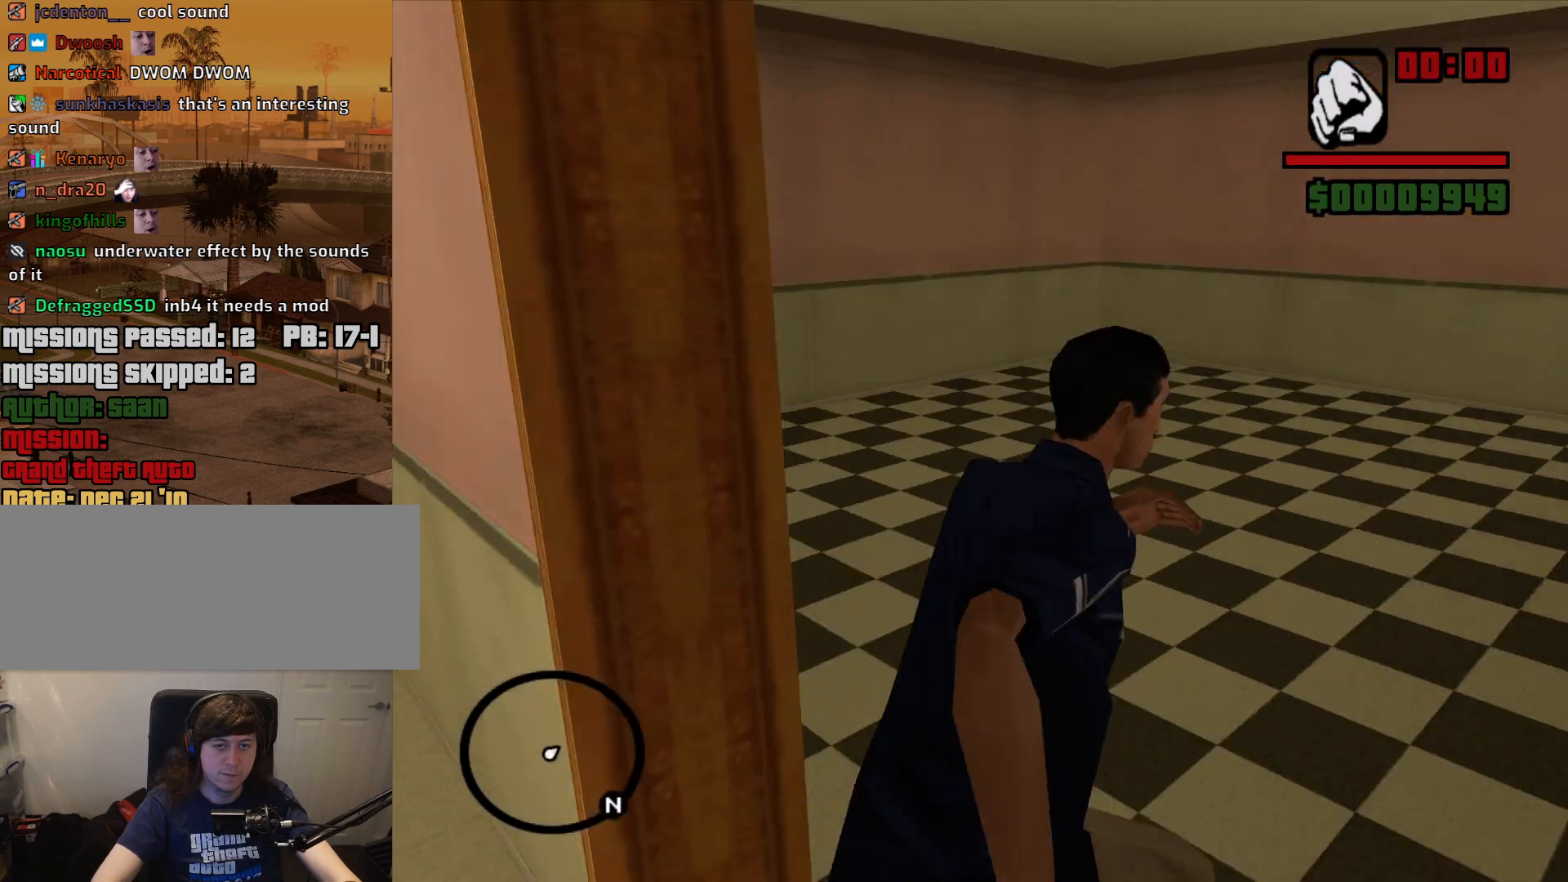
{"keys": ["d", "w"], "mouse": [], "events": []}